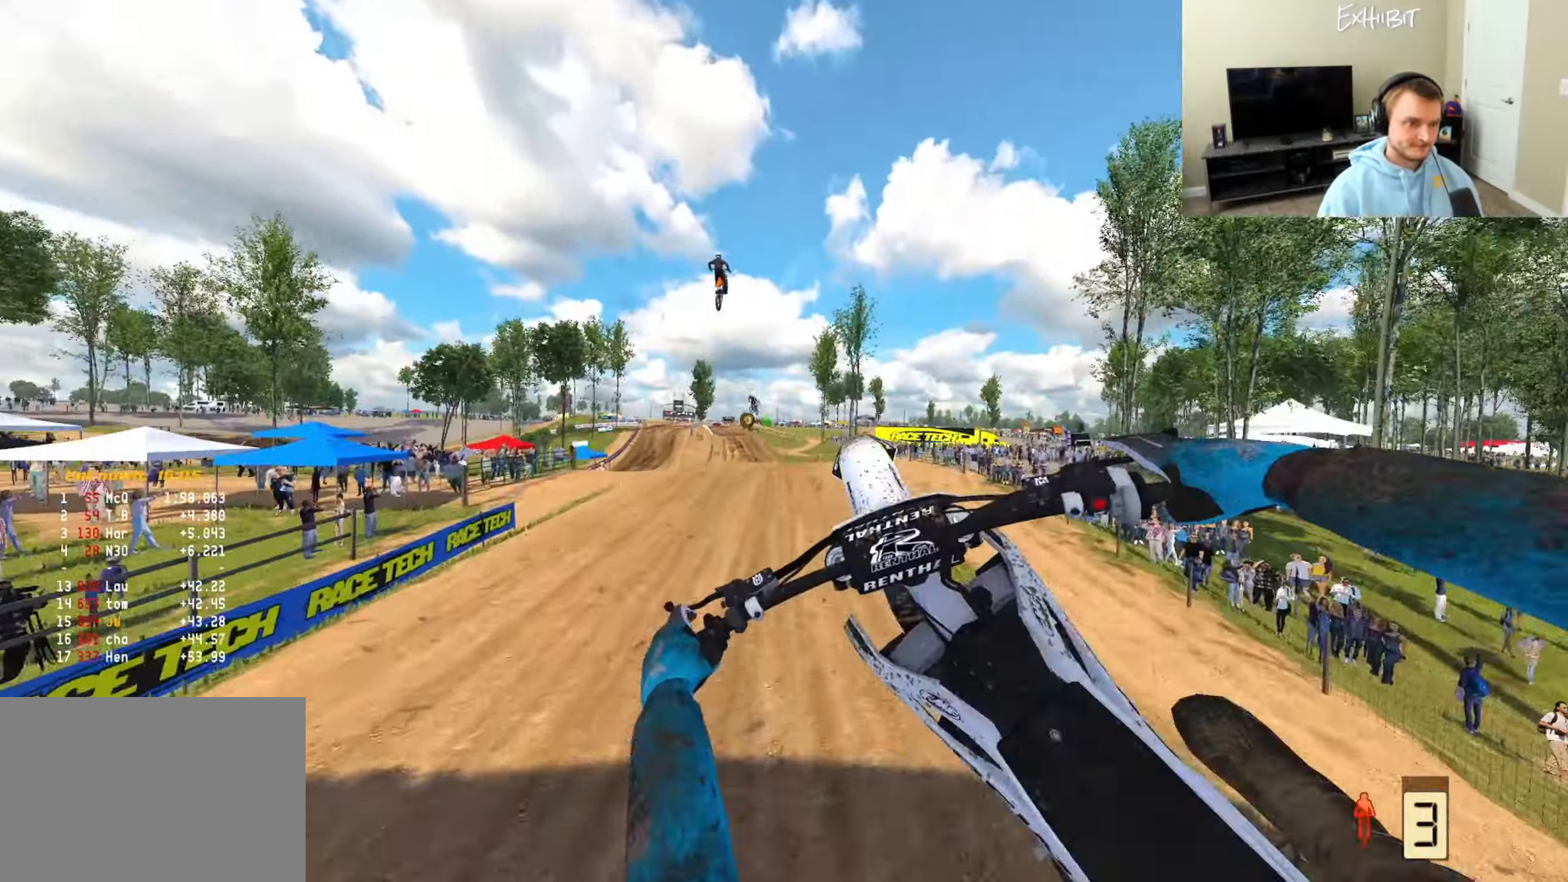
Gameplay with a controller (PlayStation layout); each line is a JSON object with the inputs held at the frame after it. "events" lists button and stick changes between this image and that frame as [ms after this image, input, new state], when the widget could be followed in between.
{"buttons": [], "left_stick": "left", "right_stick": "right", "events": [[150, "right_stick", "right"], [167, "R2", "down"], [367, "R2", "up"]]}
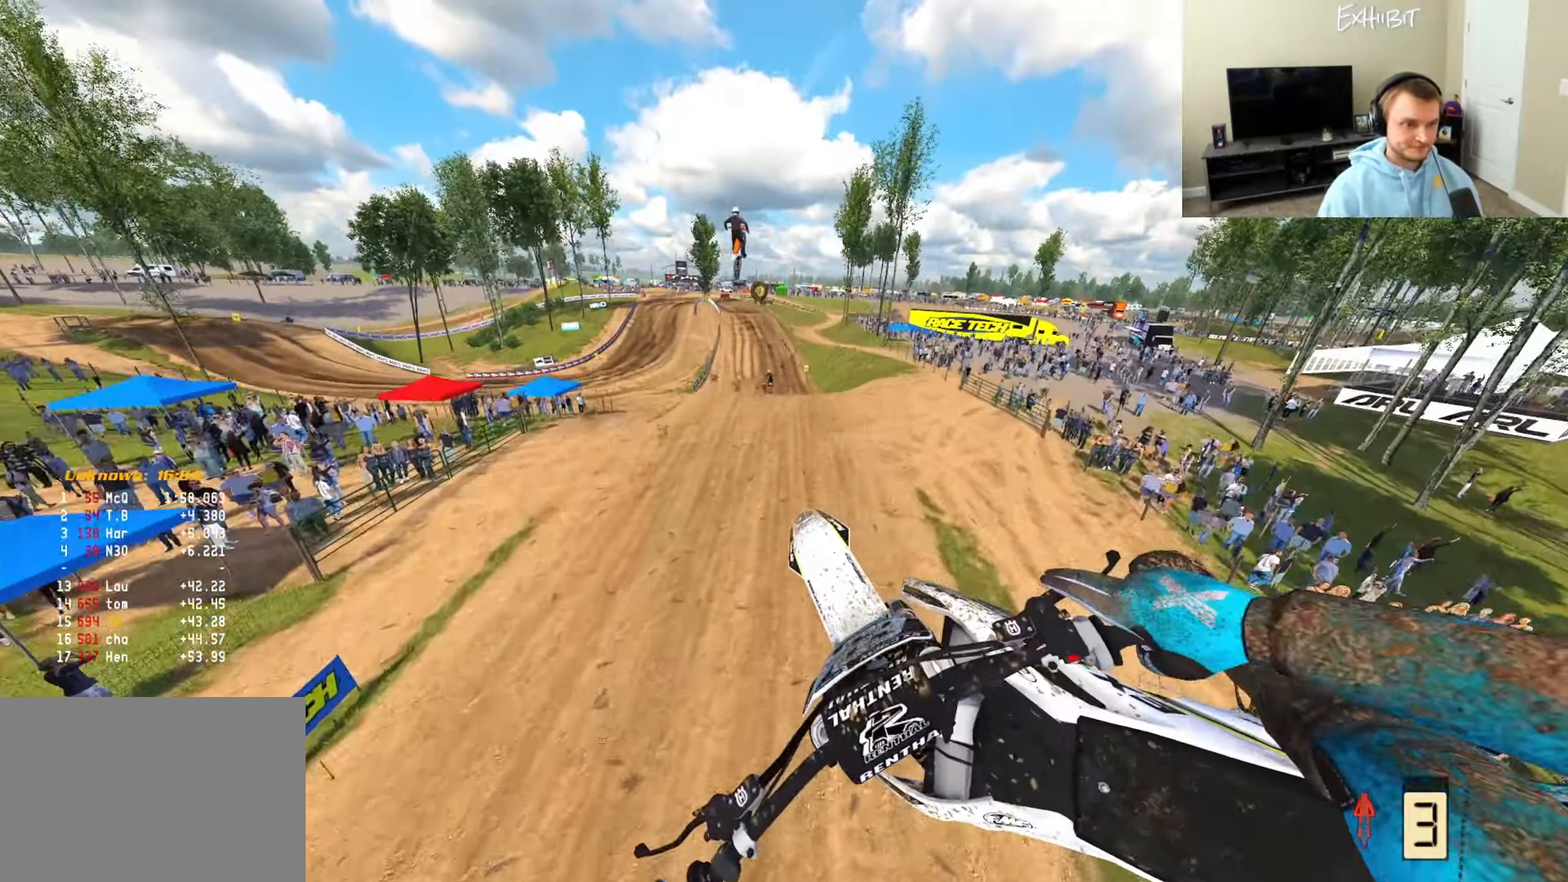
{"buttons": ["DPAD_LEFT"], "left_stick": "center", "right_stick": "right", "events": [[17, "R2", "down"], [250, "left_stick", "center"], [333, "R2", "up"], [400, "DPAD_LEFT", "down"]]}
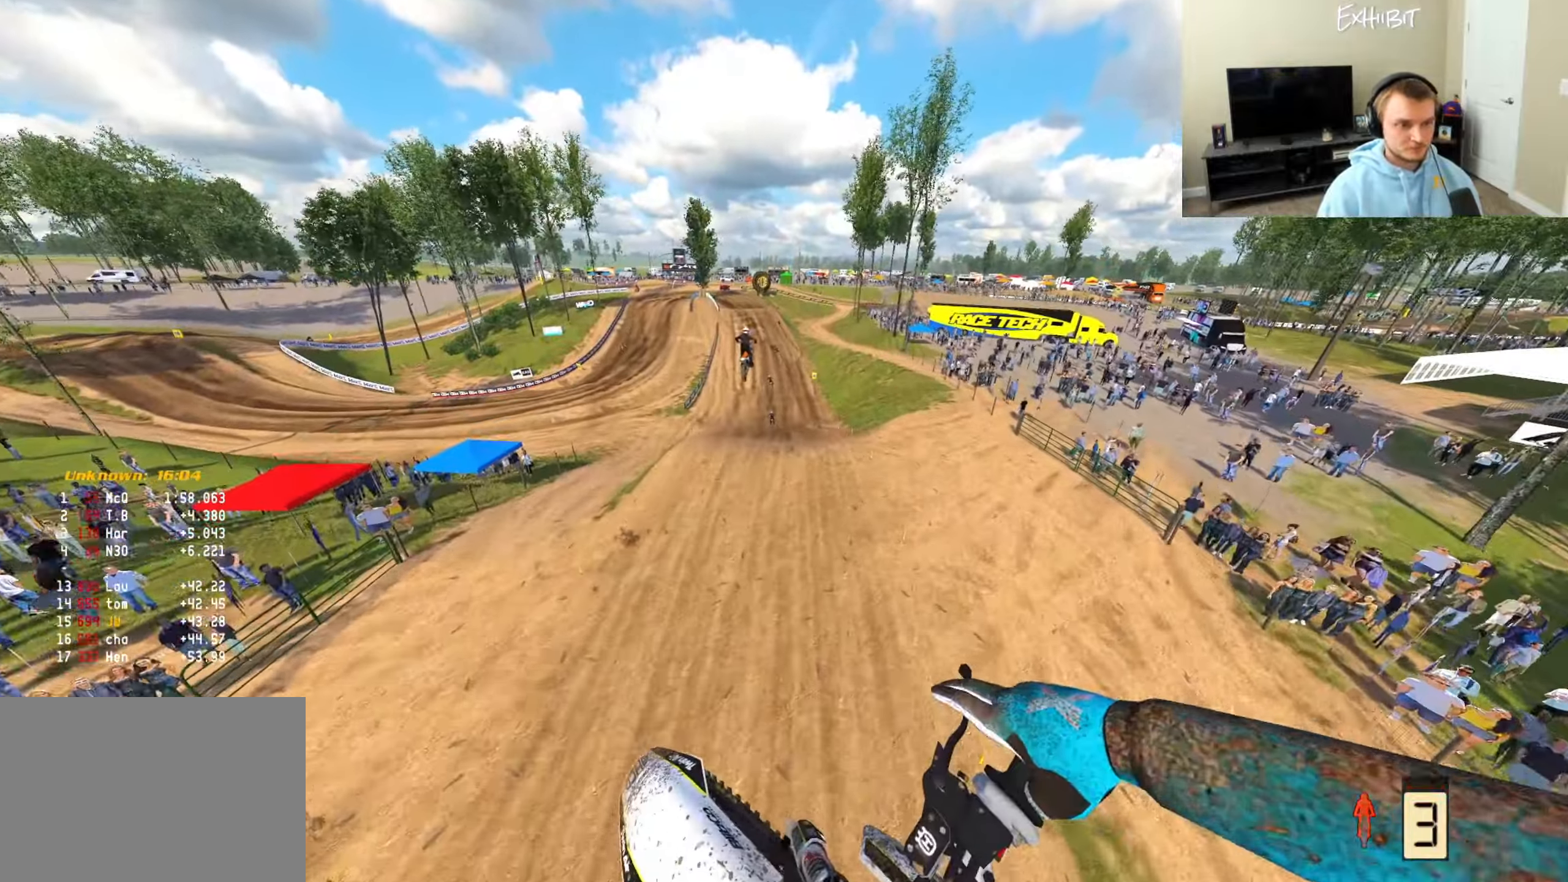
{"buttons": ["R2"], "left_stick": "center", "right_stick": "up-right", "events": [[33, "DPAD_LEFT", "up"], [50, "R2", "down"], [150, "right_stick", "up-right"]]}
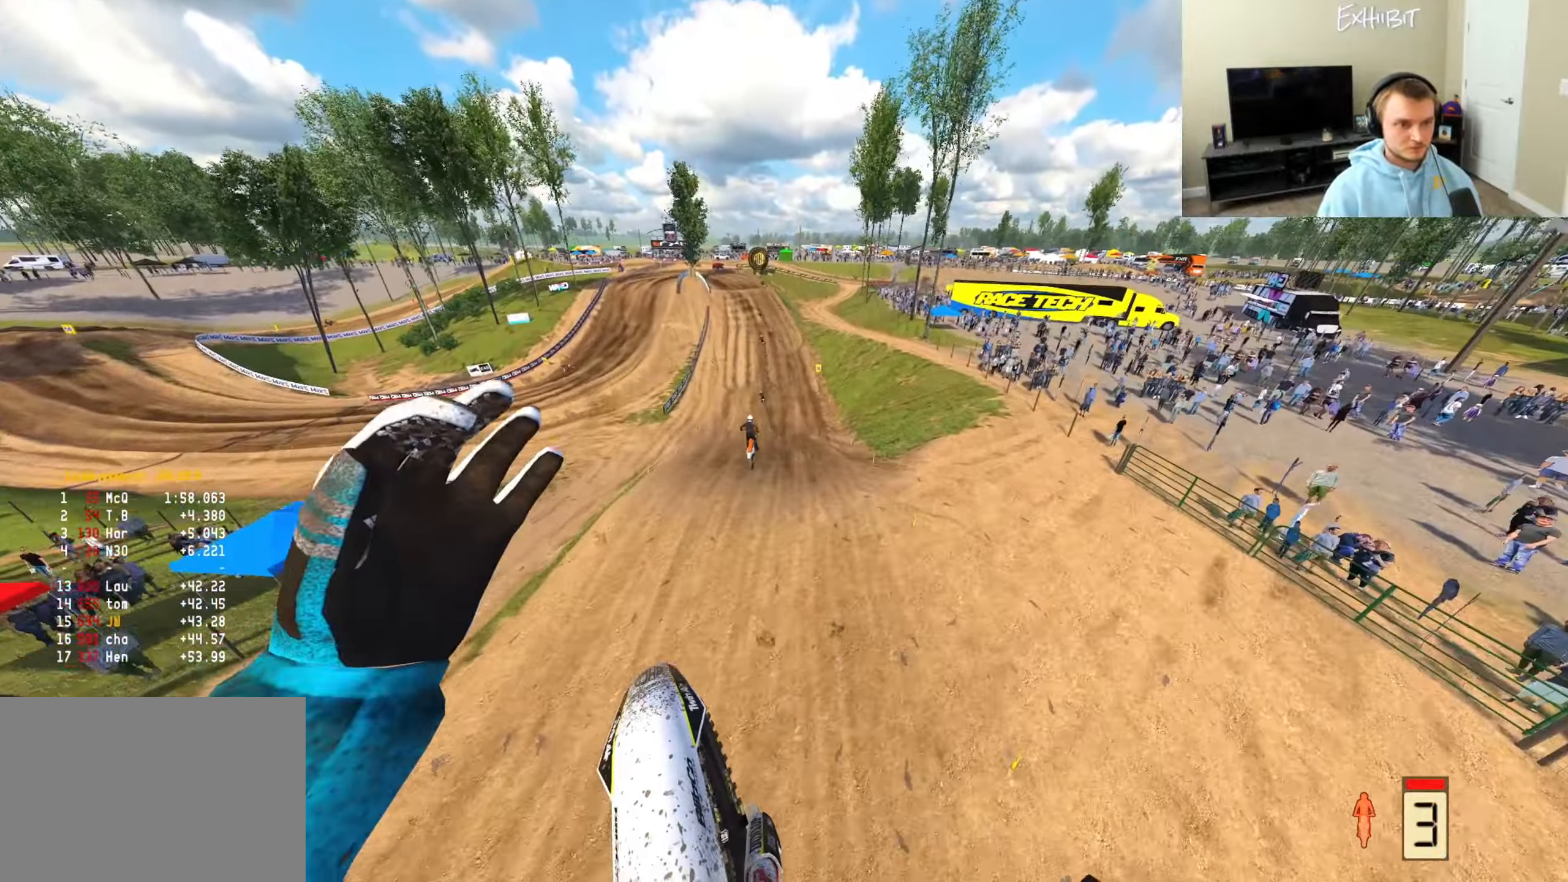
{"buttons": ["R2"], "left_stick": "right", "right_stick": "up-right", "events": [[417, "left_stick", "right"]]}
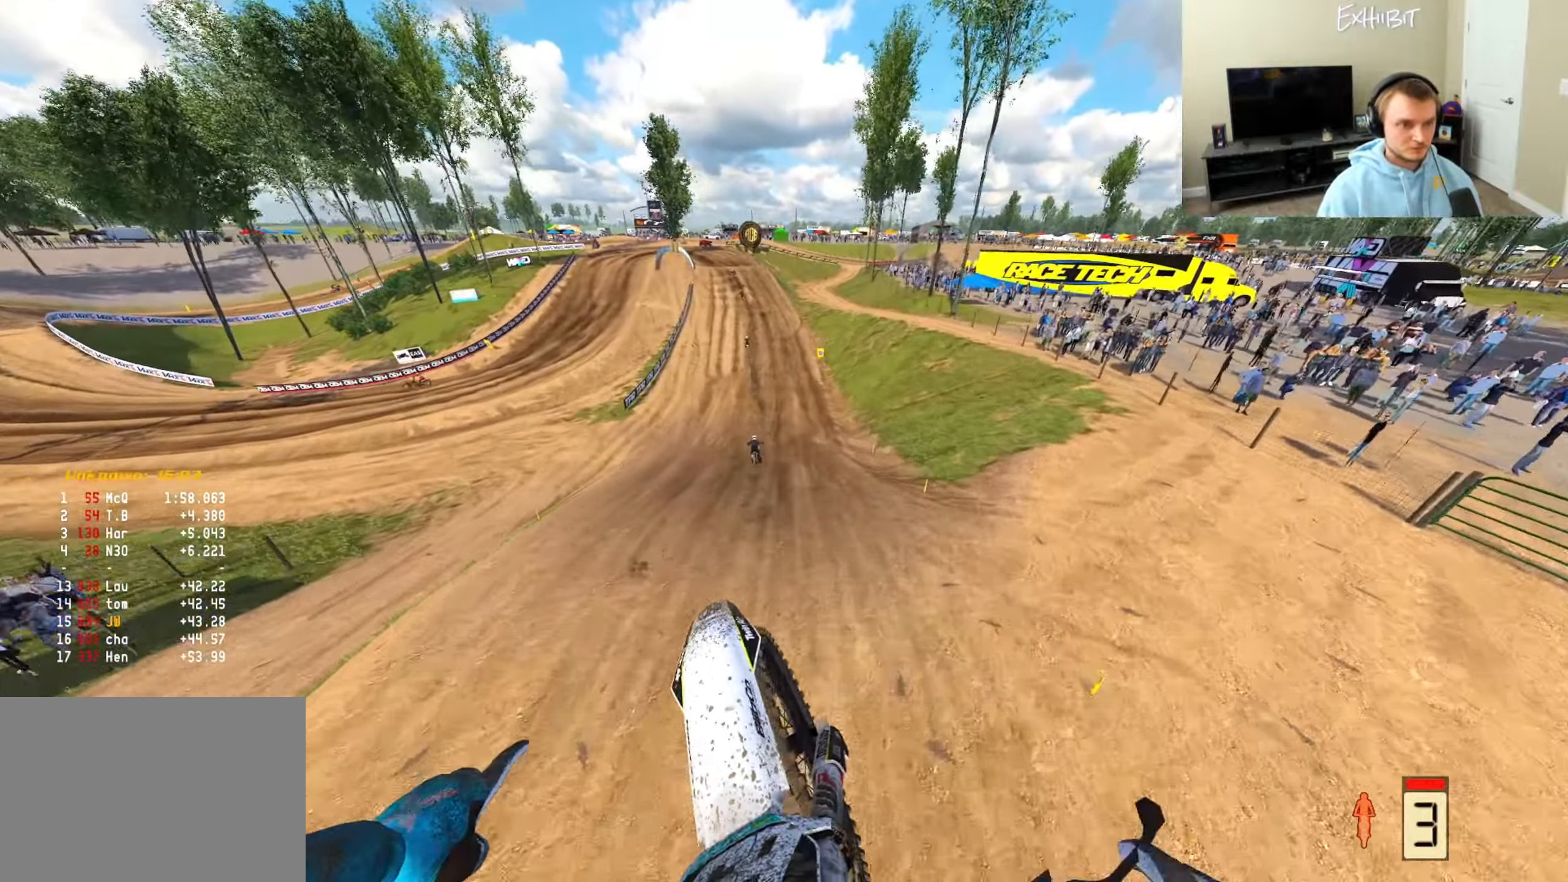
{"buttons": ["R2"], "left_stick": "center", "right_stick": "down-left", "events": [[50, "right_stick", "up"], [283, "left_stick", "center"], [300, "right_stick", "up-left"], [317, "R3", "down"], [433, "R3", "up"], [450, "right_stick", "down-left"]]}
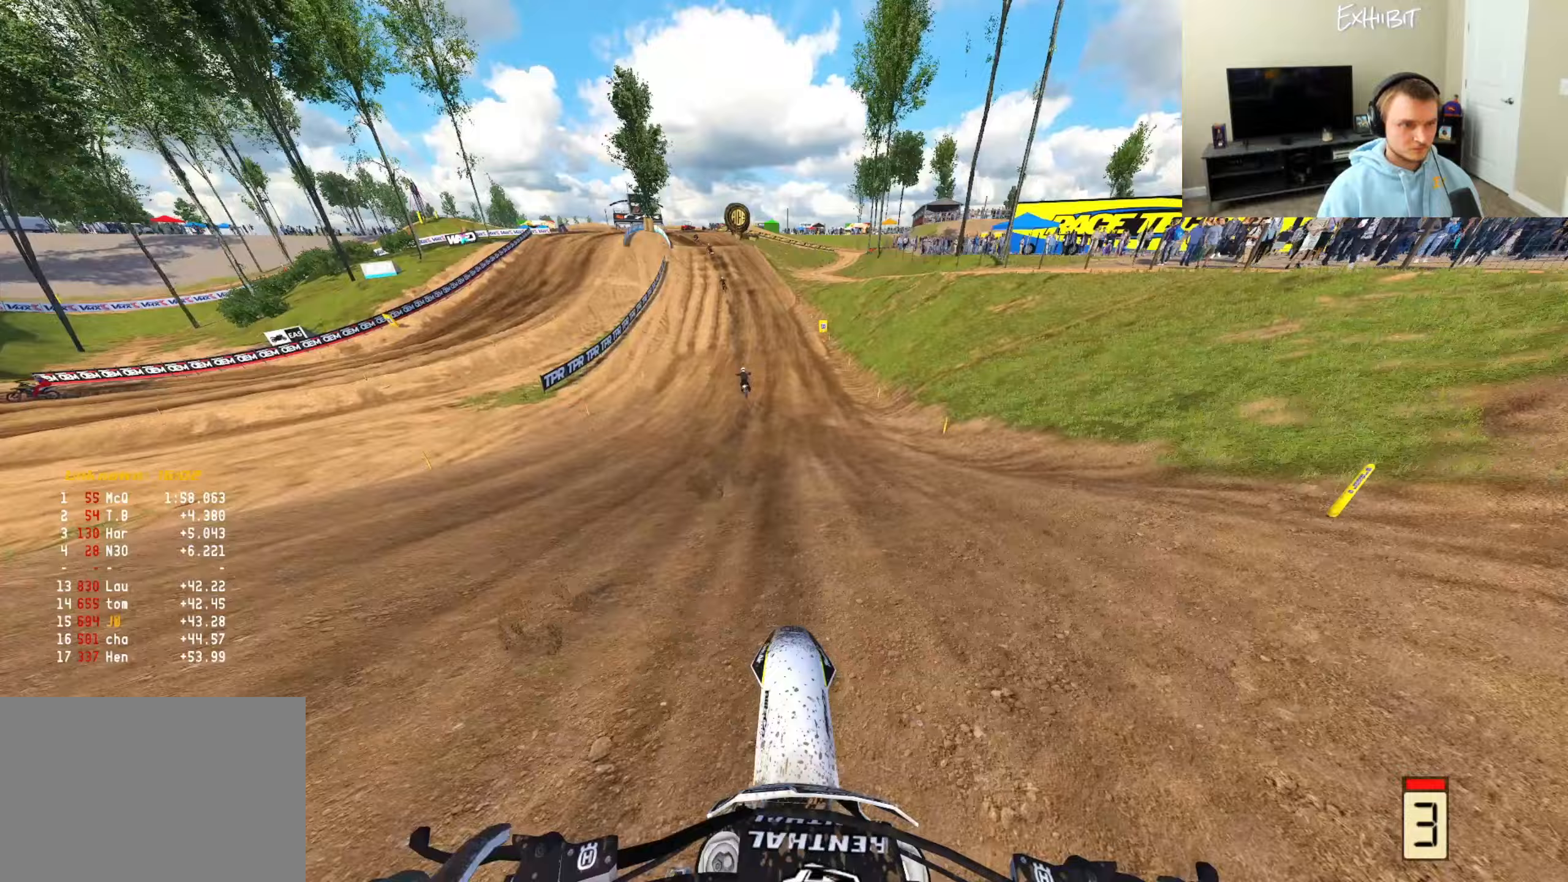
{"buttons": ["R2"], "left_stick": "center", "right_stick": "left", "events": [[100, "R3", "down"], [217, "R3", "up"], [317, "right_stick", "up-left"], [400, "right_stick", "left"]]}
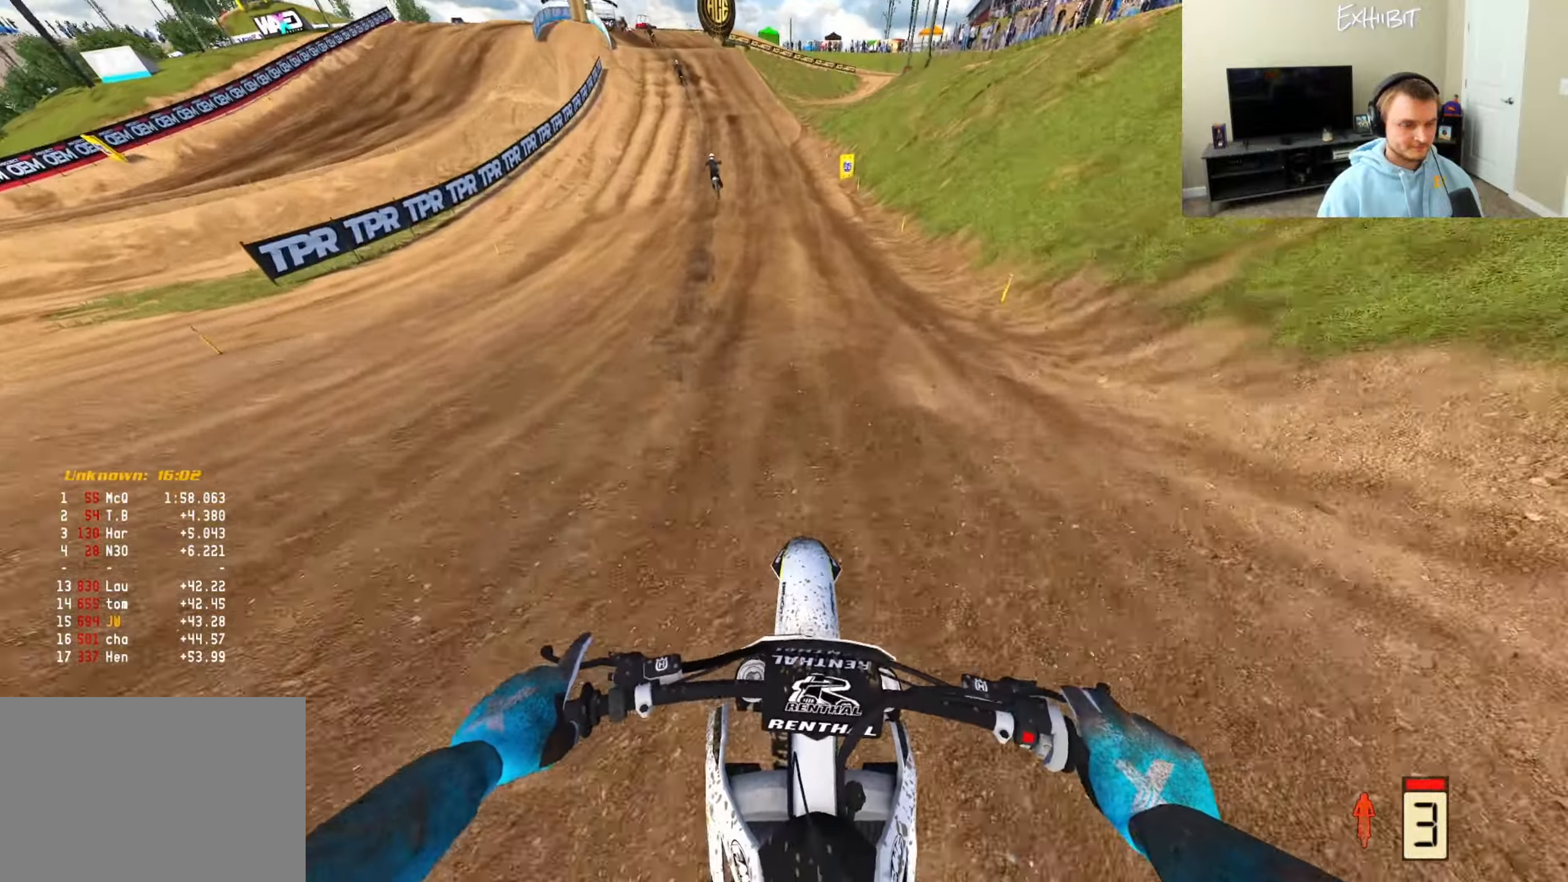
{"buttons": ["R2"], "left_stick": "left", "right_stick": "down-left", "events": [[17, "right_stick", "down-left"], [283, "left_stick", "left"]]}
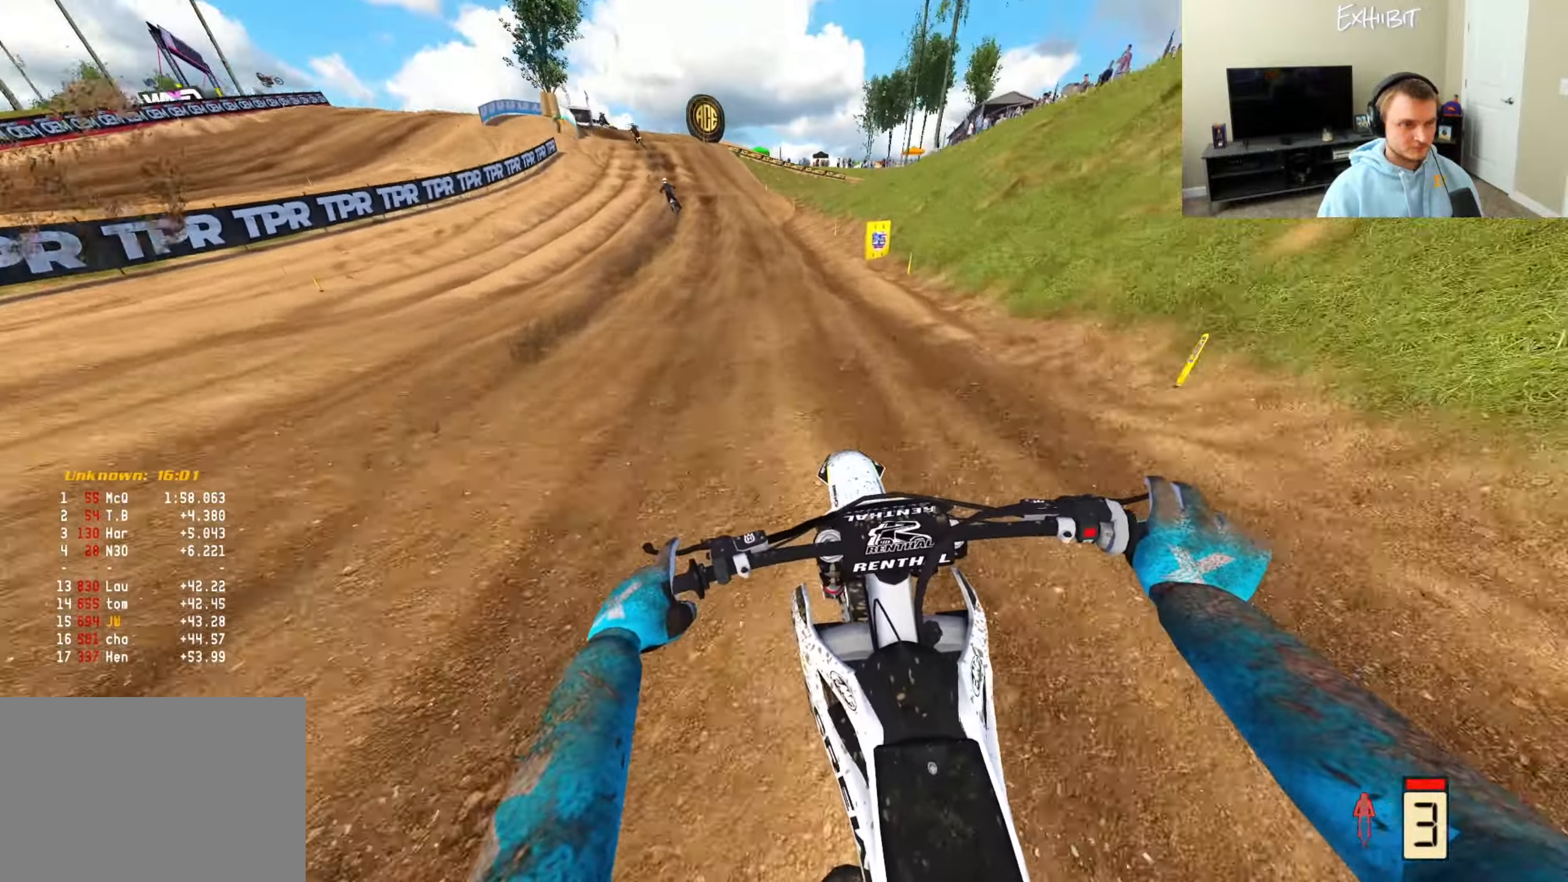
{"buttons": ["R2"], "left_stick": "left", "right_stick": "down-left", "events": []}
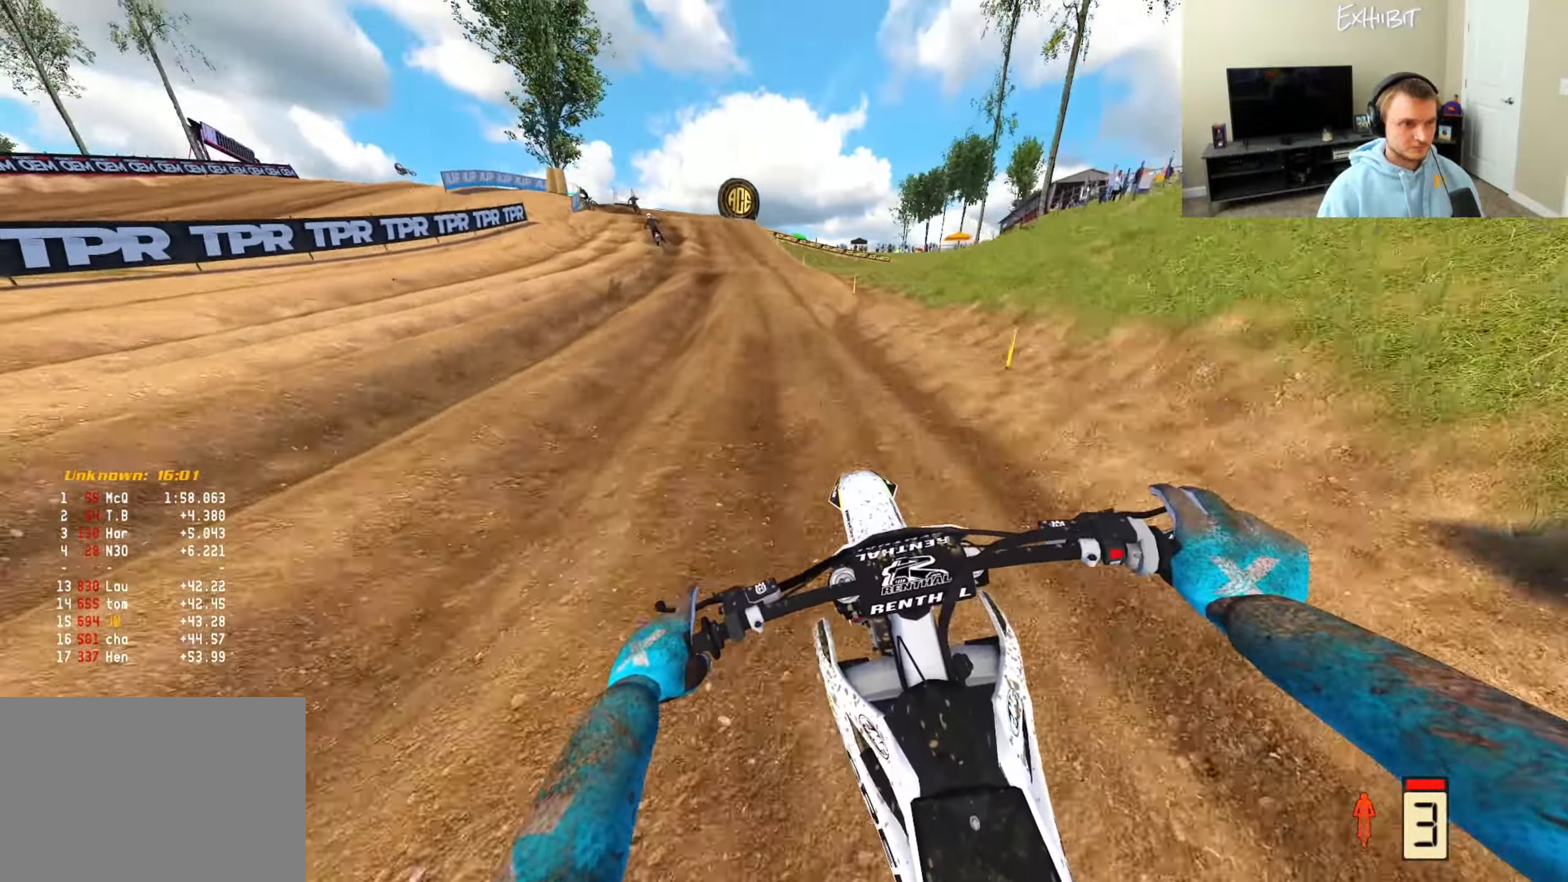
{"buttons": ["R2"], "left_stick": "left", "right_stick": "left", "events": [[83, "right_stick", "left"]]}
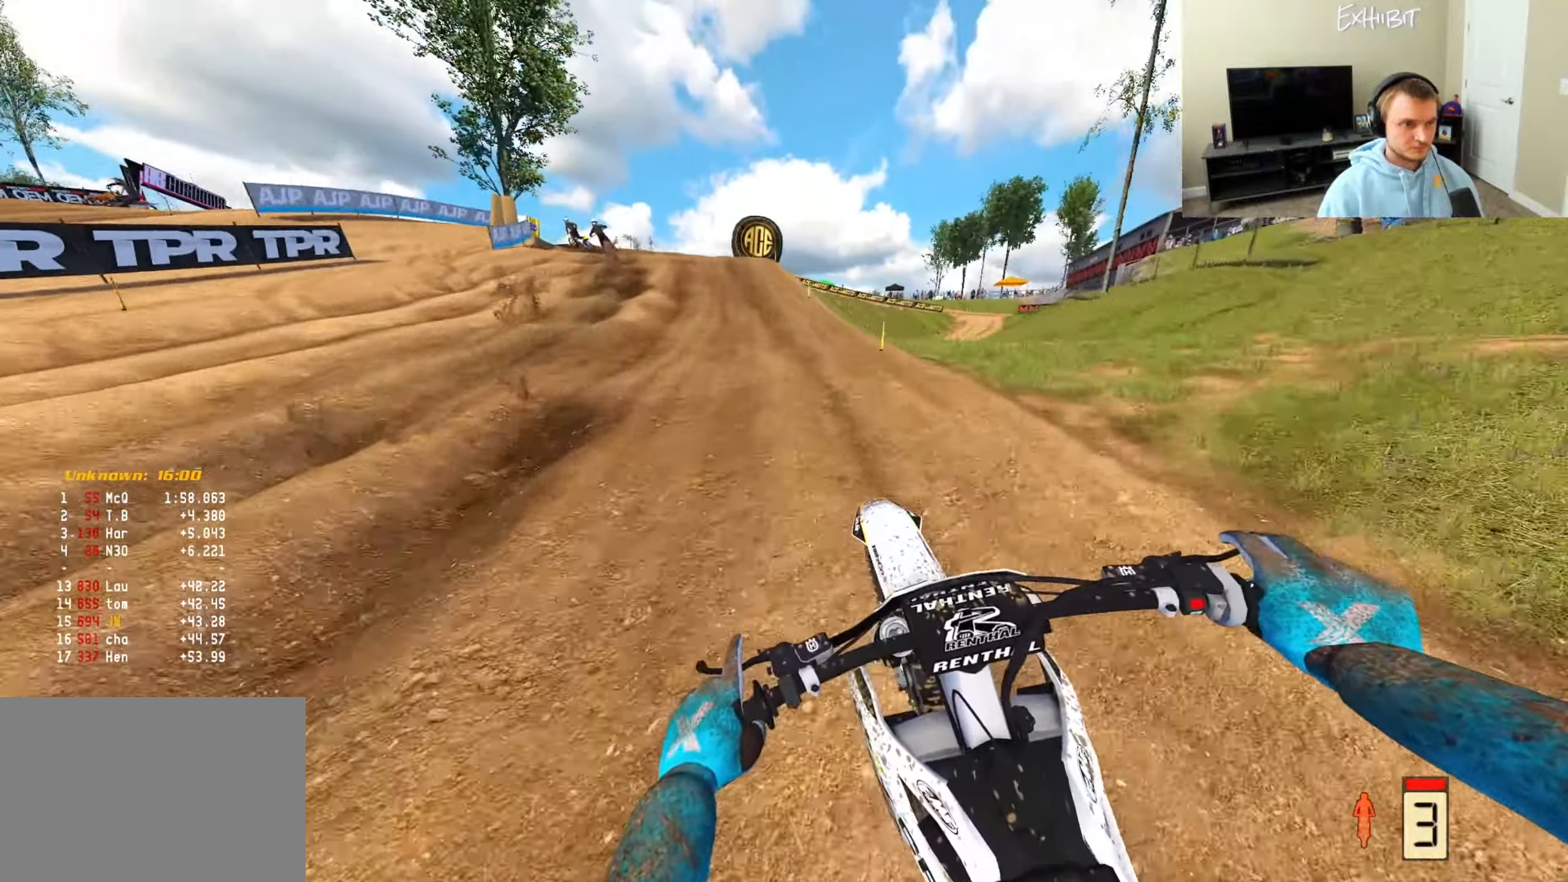
{"buttons": [], "left_stick": "left", "right_stick": "left", "events": [[100, "R2", "up"], [133, "right_stick", "down-left"], [400, "right_stick", "left"]]}
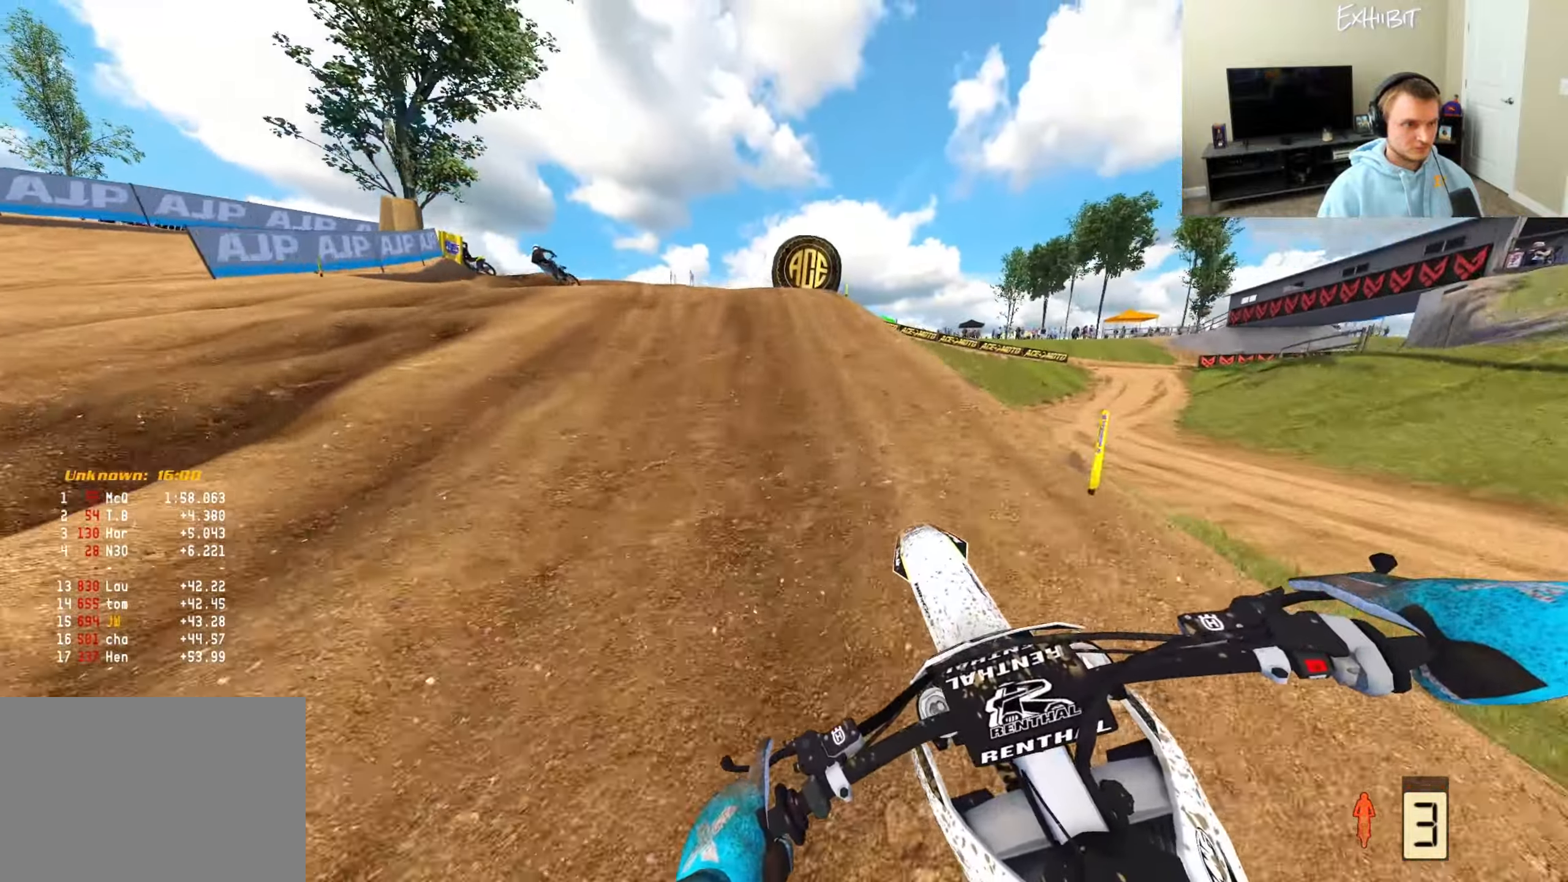
{"buttons": [], "left_stick": "left", "right_stick": "center", "events": [[50, "right_stick", "center"]]}
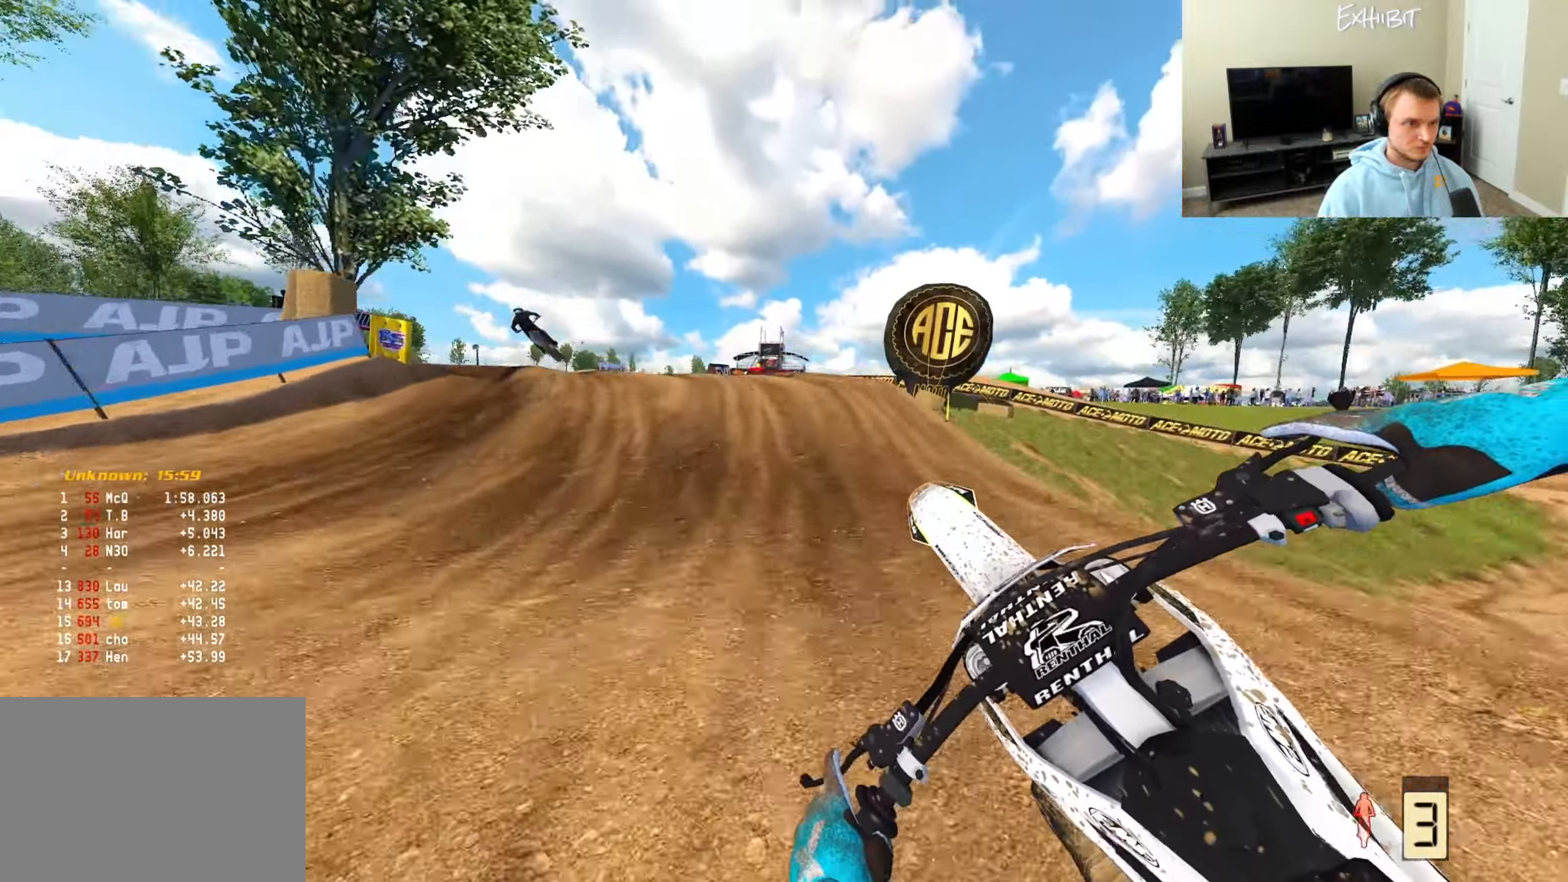
{"buttons": ["R2"], "left_stick": "left", "right_stick": "center", "events": [[50, "R2", "down"], [250, "R2", "up"], [267, "left_stick", "center"], [483, "R2", "down"], [500, "left_stick", "left"]]}
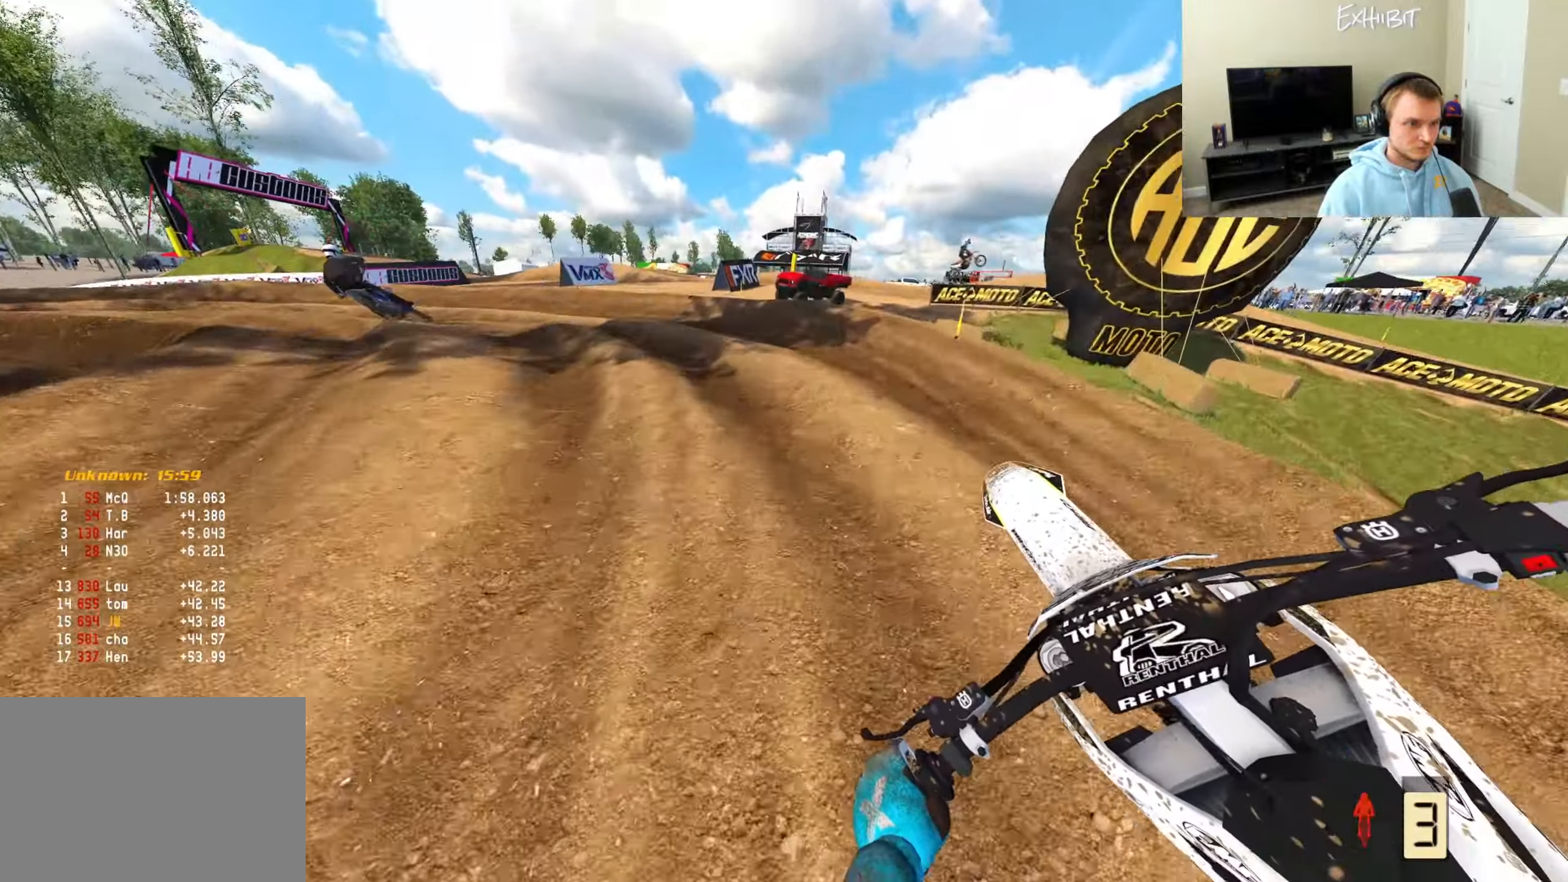
{"buttons": ["R2"], "left_stick": "left", "right_stick": "center", "events": [[33, "R3", "down"], [117, "R3", "up"], [133, "R2", "up"], [467, "R2", "down"]]}
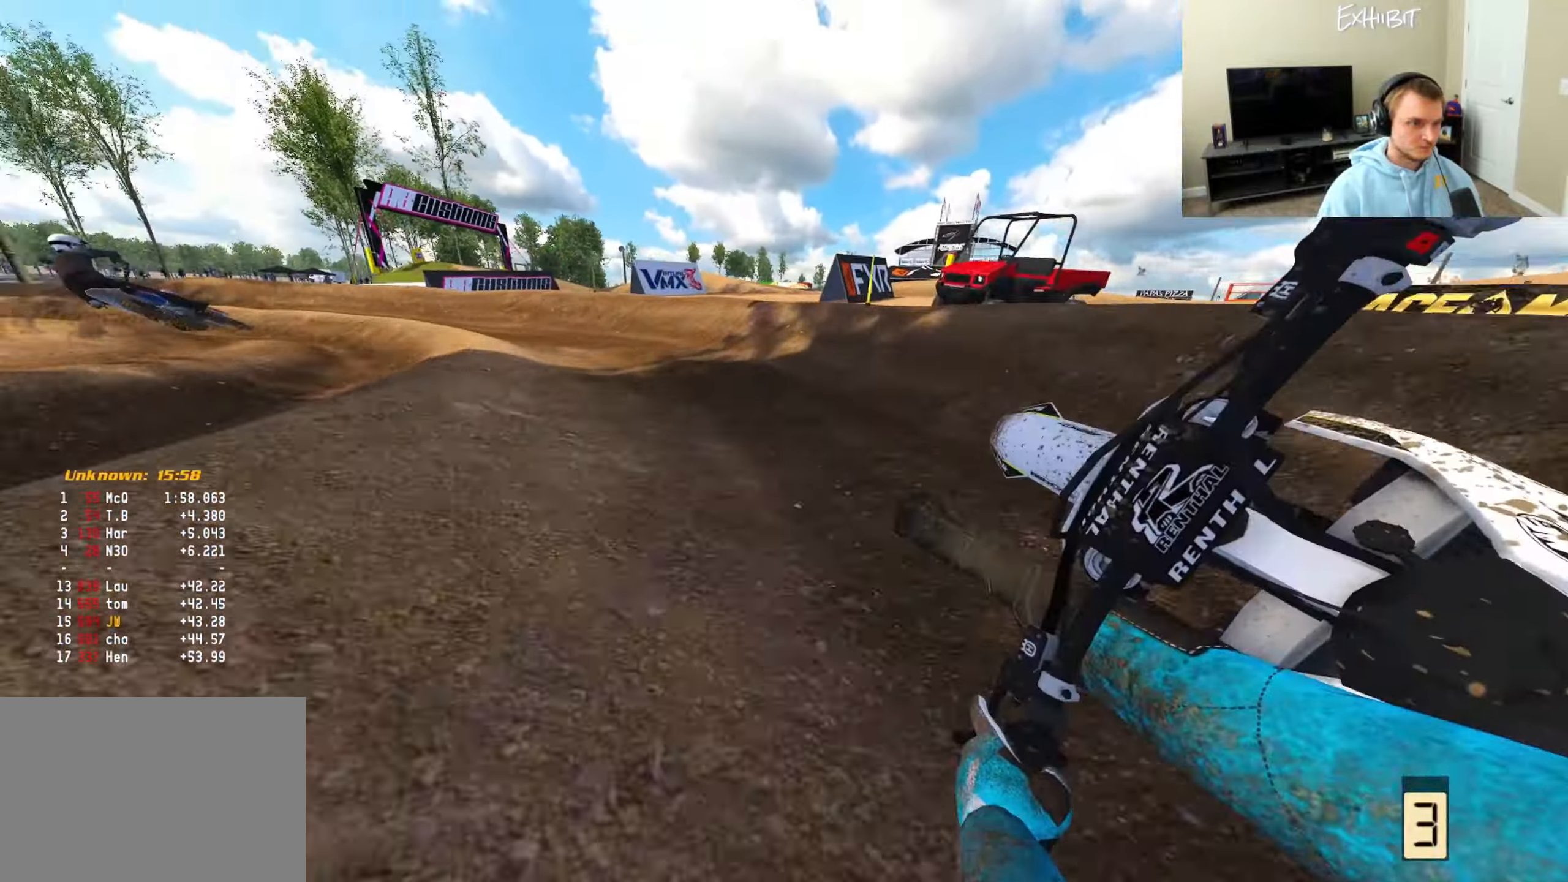
{"buttons": ["R2"], "left_stick": "left", "right_stick": "center", "events": []}
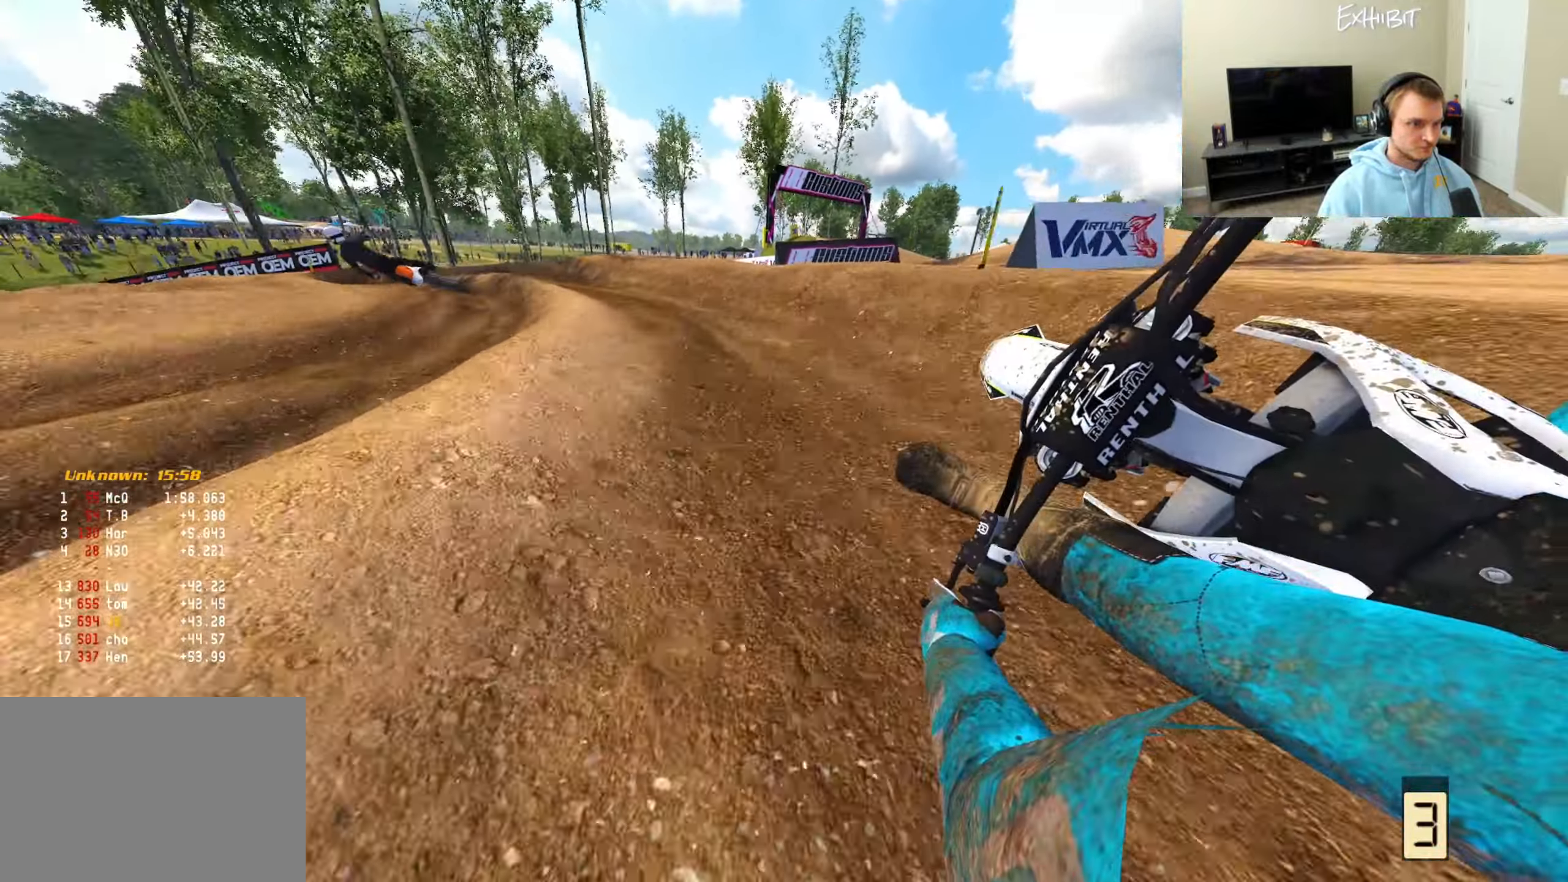
{"buttons": ["R2"], "left_stick": "left", "right_stick": "center", "events": []}
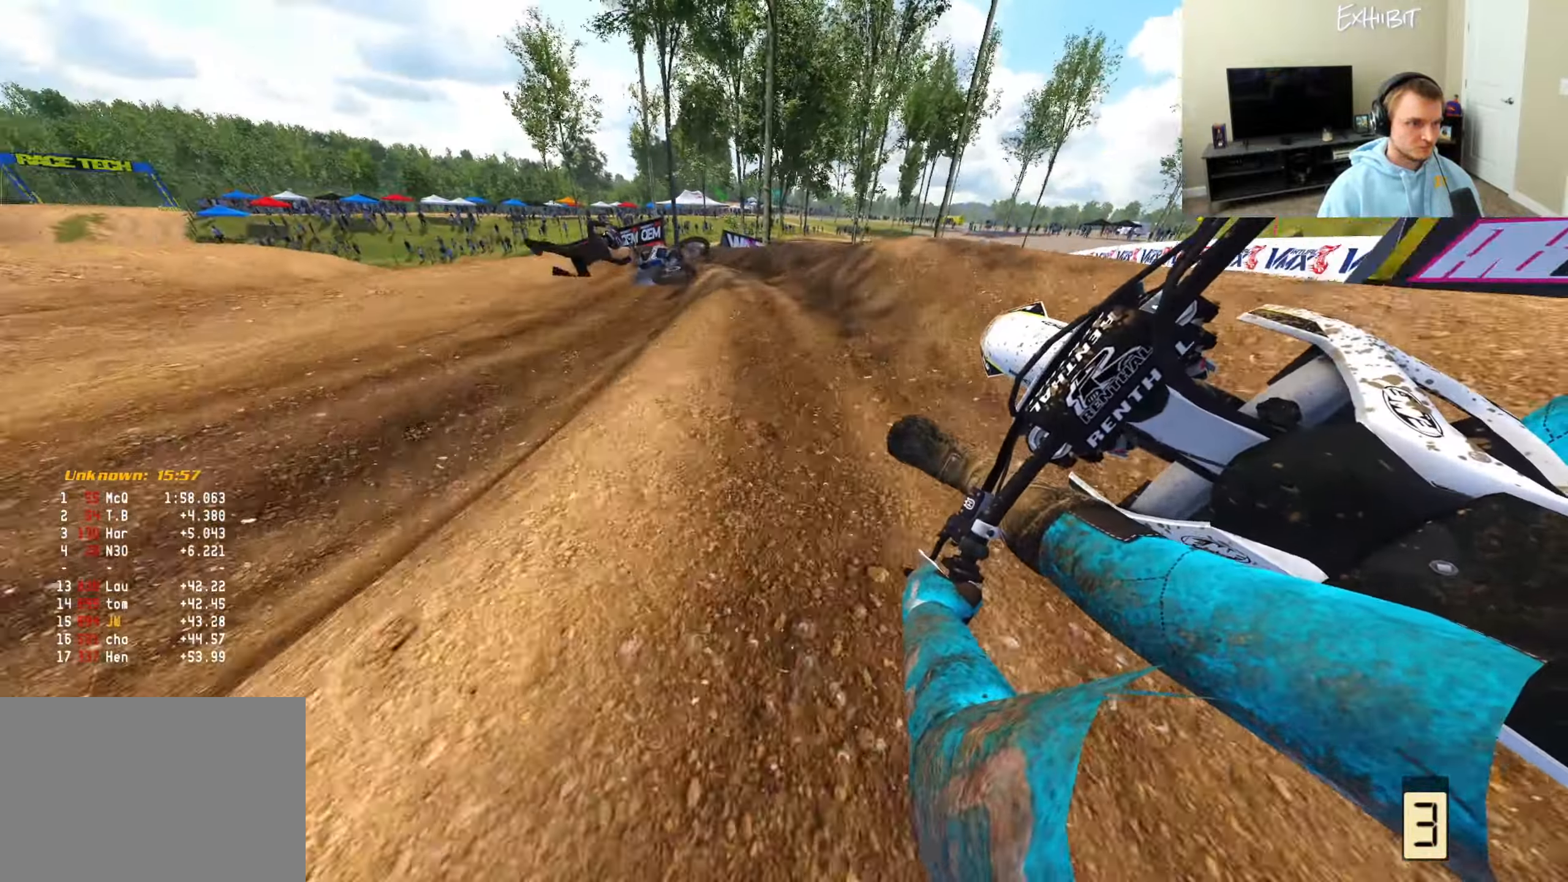
{"buttons": [], "left_stick": "left", "right_stick": "down", "events": [[83, "R2", "up"], [350, "right_stick", "down"]]}
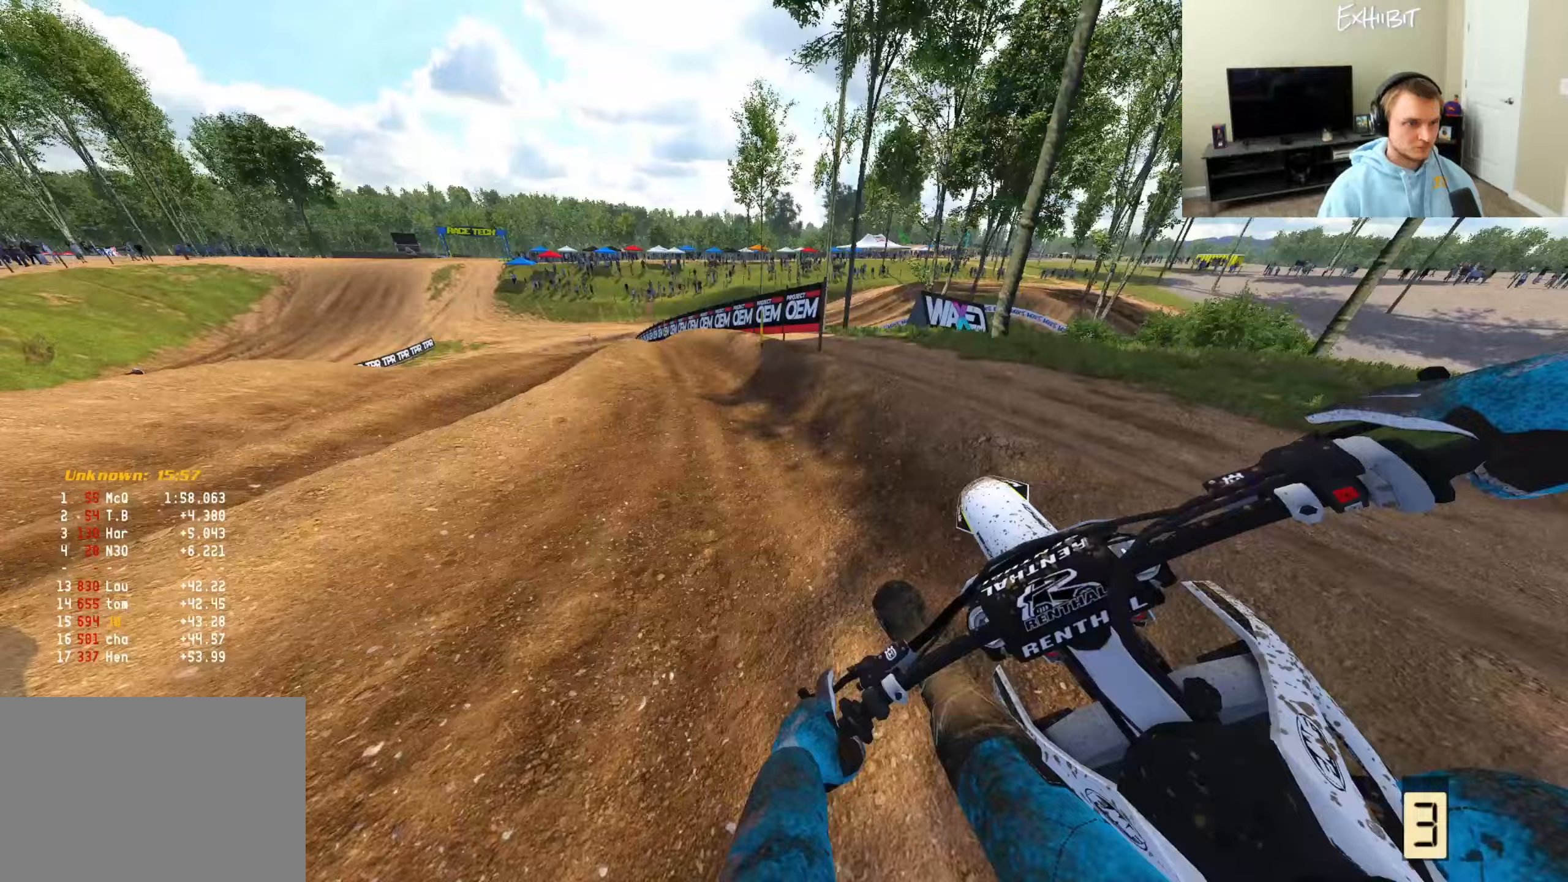
{"buttons": ["R2"], "left_stick": "left", "right_stick": "down-right", "events": [[17, "right_stick", "down-right"], [433, "R2", "down"]]}
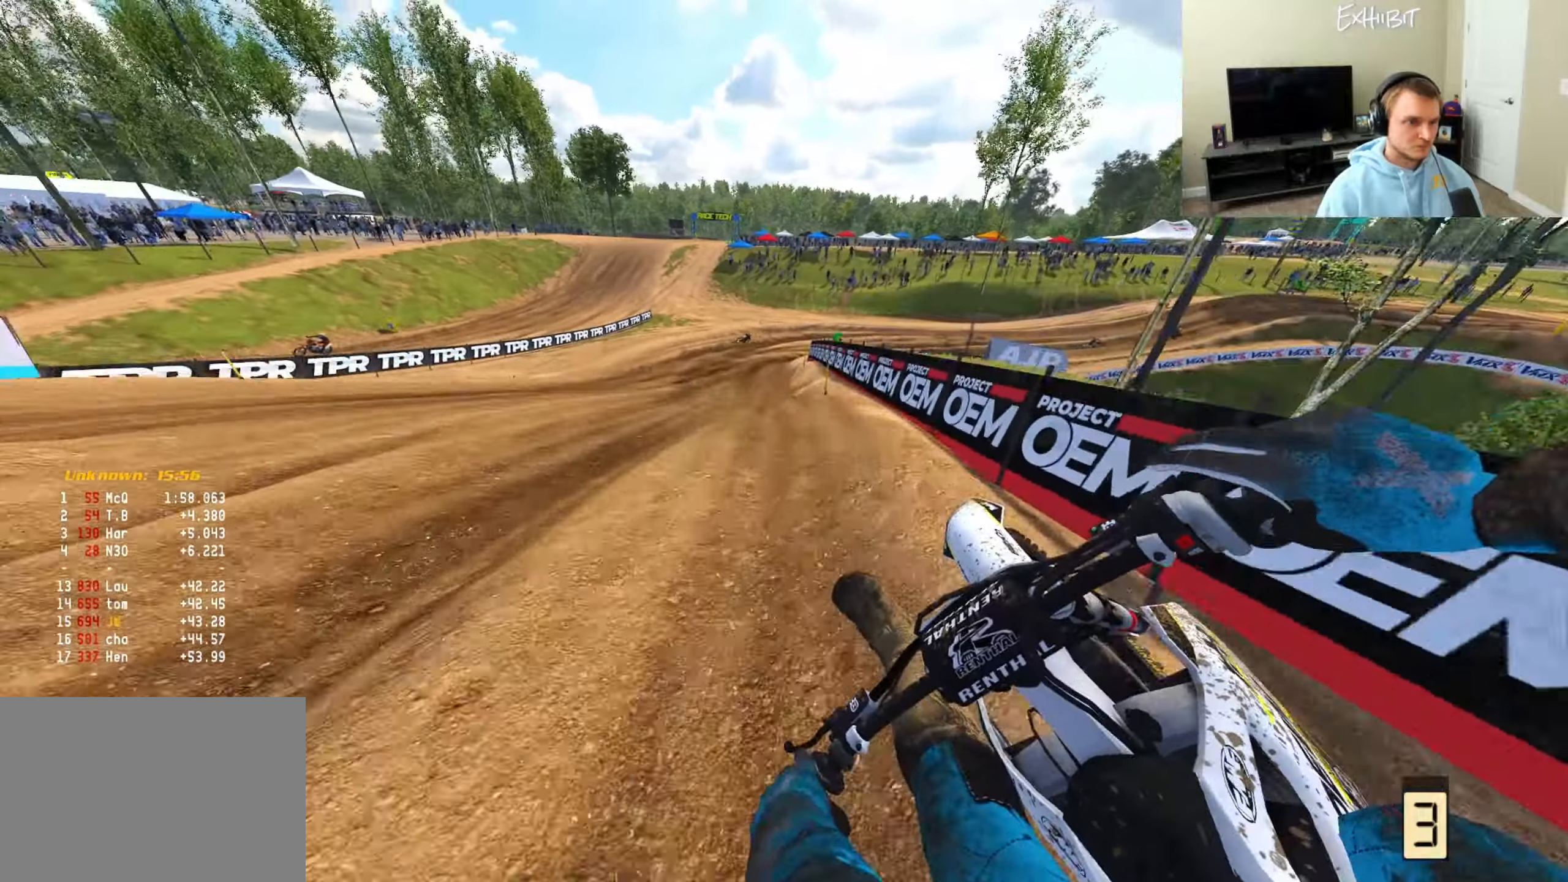
{"buttons": ["R2"], "left_stick": "left", "right_stick": "down-left", "events": [[267, "right_stick", "down"], [367, "R3", "down"], [367, "right_stick", "center"], [483, "R3", "up"], [483, "right_stick", "down-left"]]}
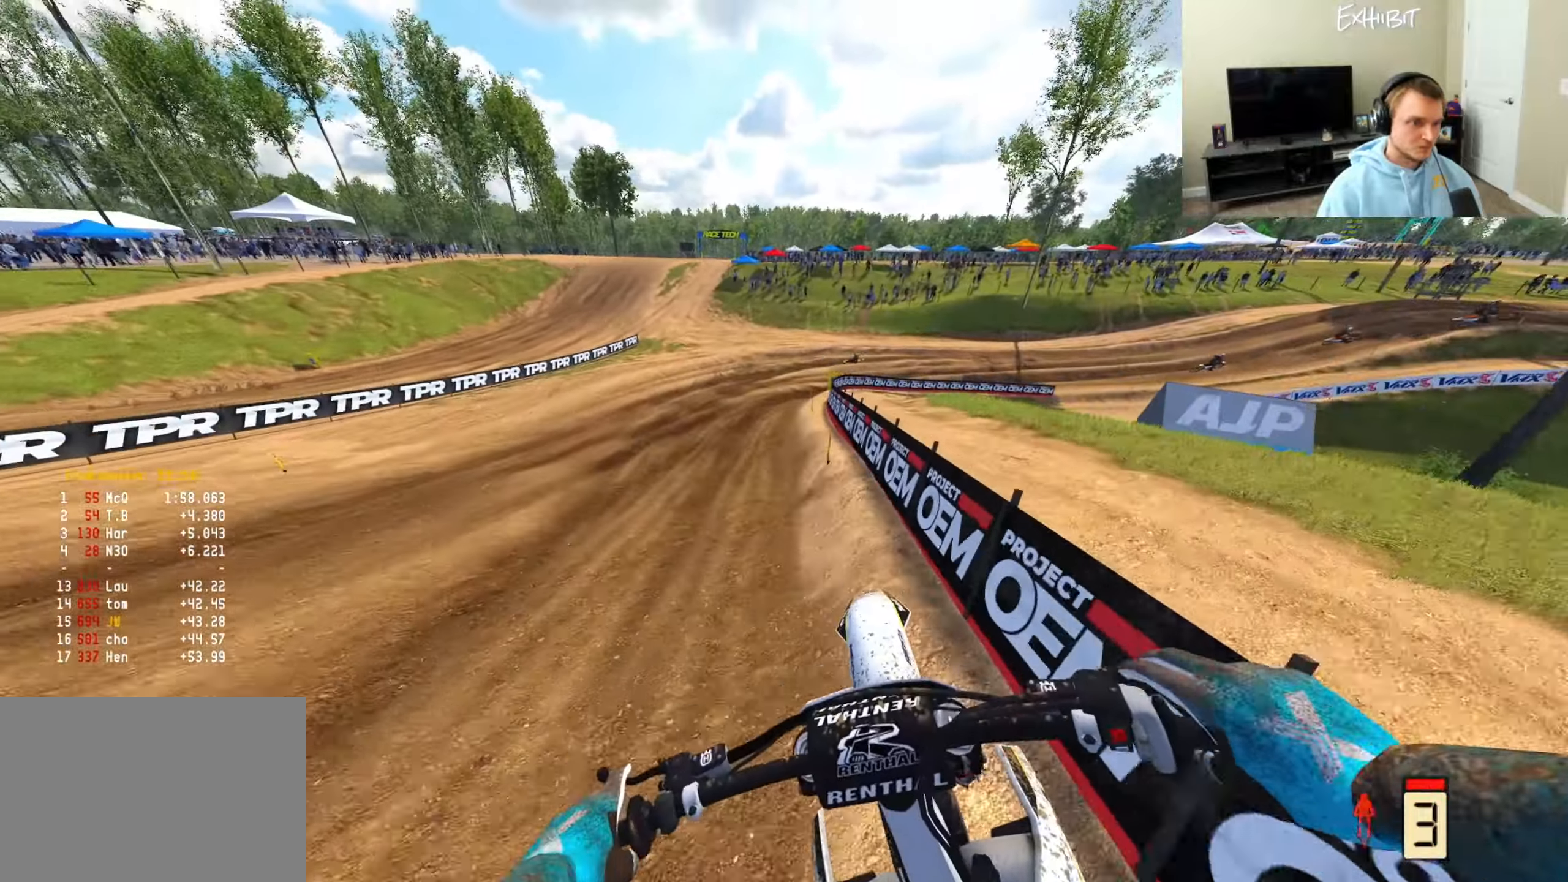
{"buttons": [], "left_stick": "right", "right_stick": "down", "events": [[17, "R2", "up"], [100, "right_stick", "down-right"], [150, "CROSS", "down"], [150, "left_stick", "center"], [267, "CROSS", "up"], [267, "R2", "down"], [400, "R2", "up"], [433, "left_stick", "right"], [433, "right_stick", "down"]]}
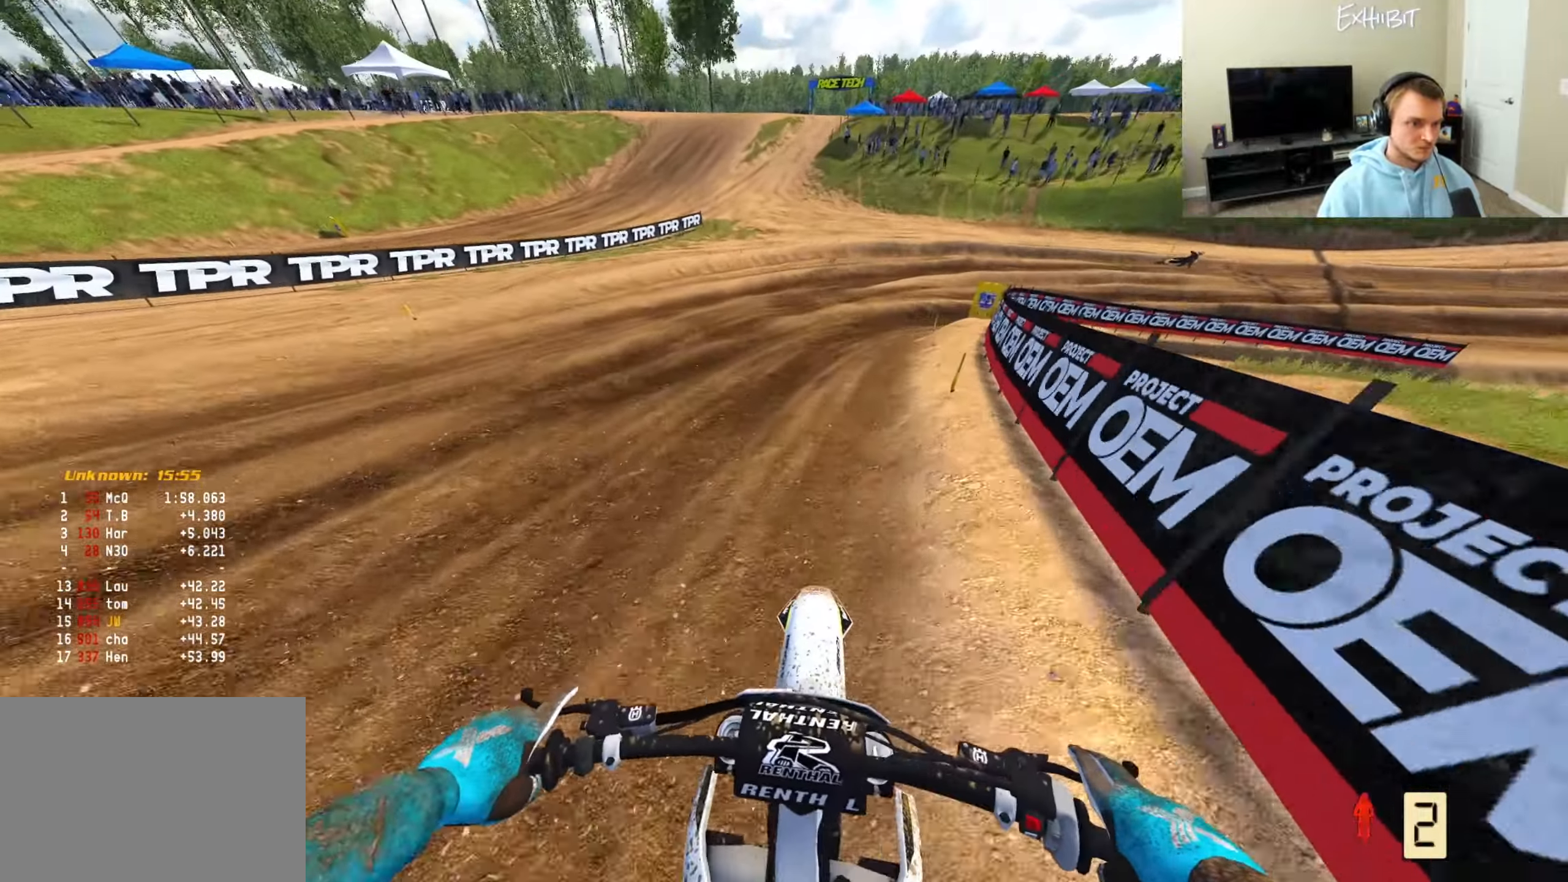
{"buttons": [], "left_stick": "right", "right_stick": "down-left", "events": [[50, "right_stick", "down-left"], [117, "L2", "down"], [383, "L2", "up"]]}
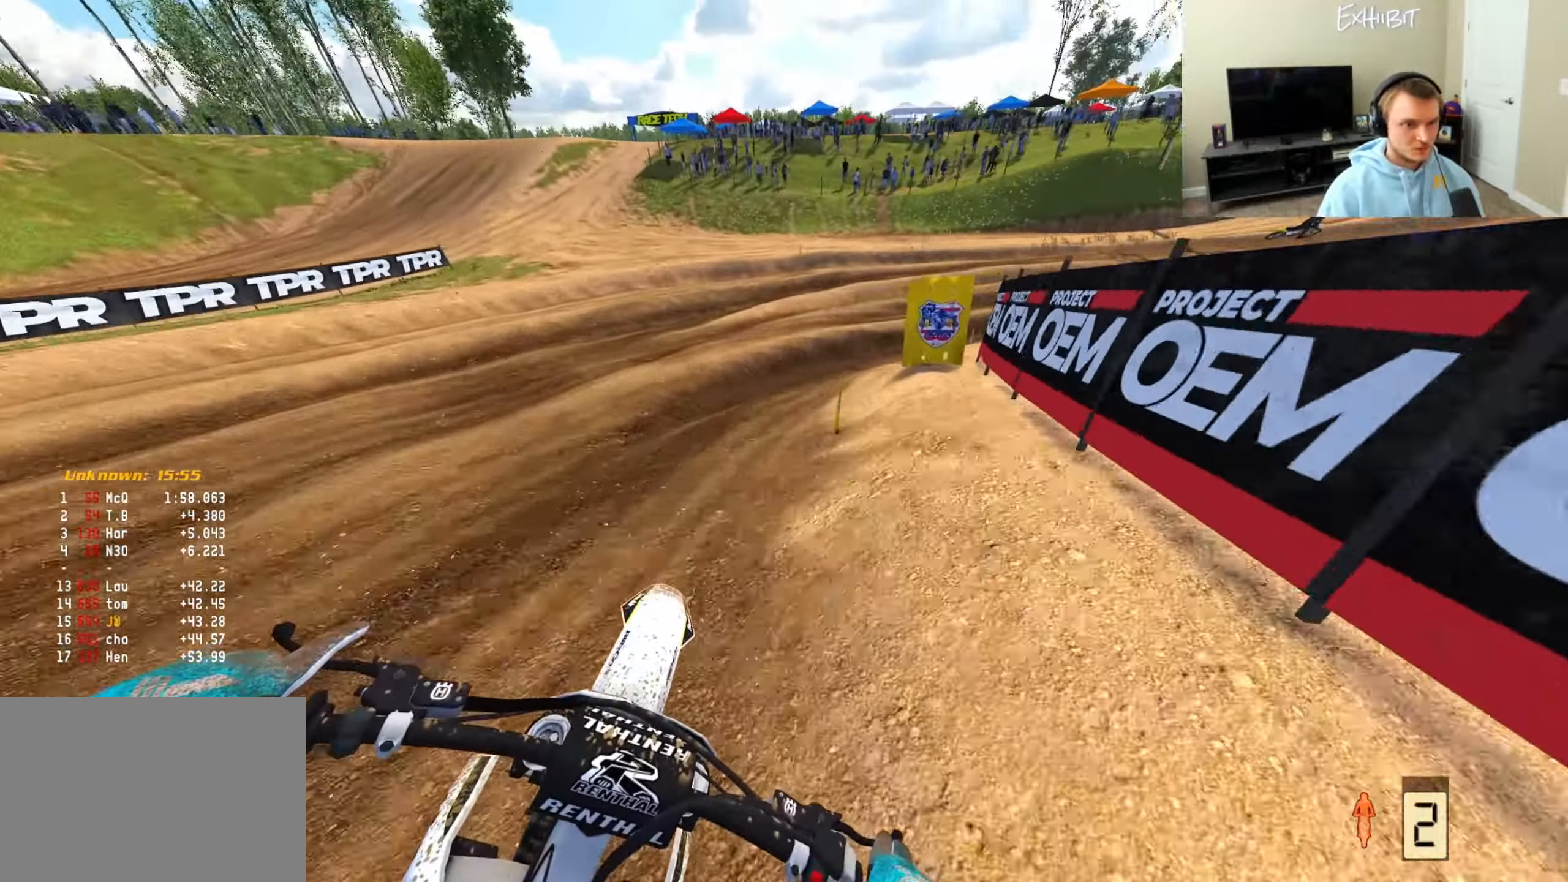
{"buttons": ["R2"], "left_stick": "right", "right_stick": "left", "events": [[317, "R2", "down"], [467, "right_stick", "left"]]}
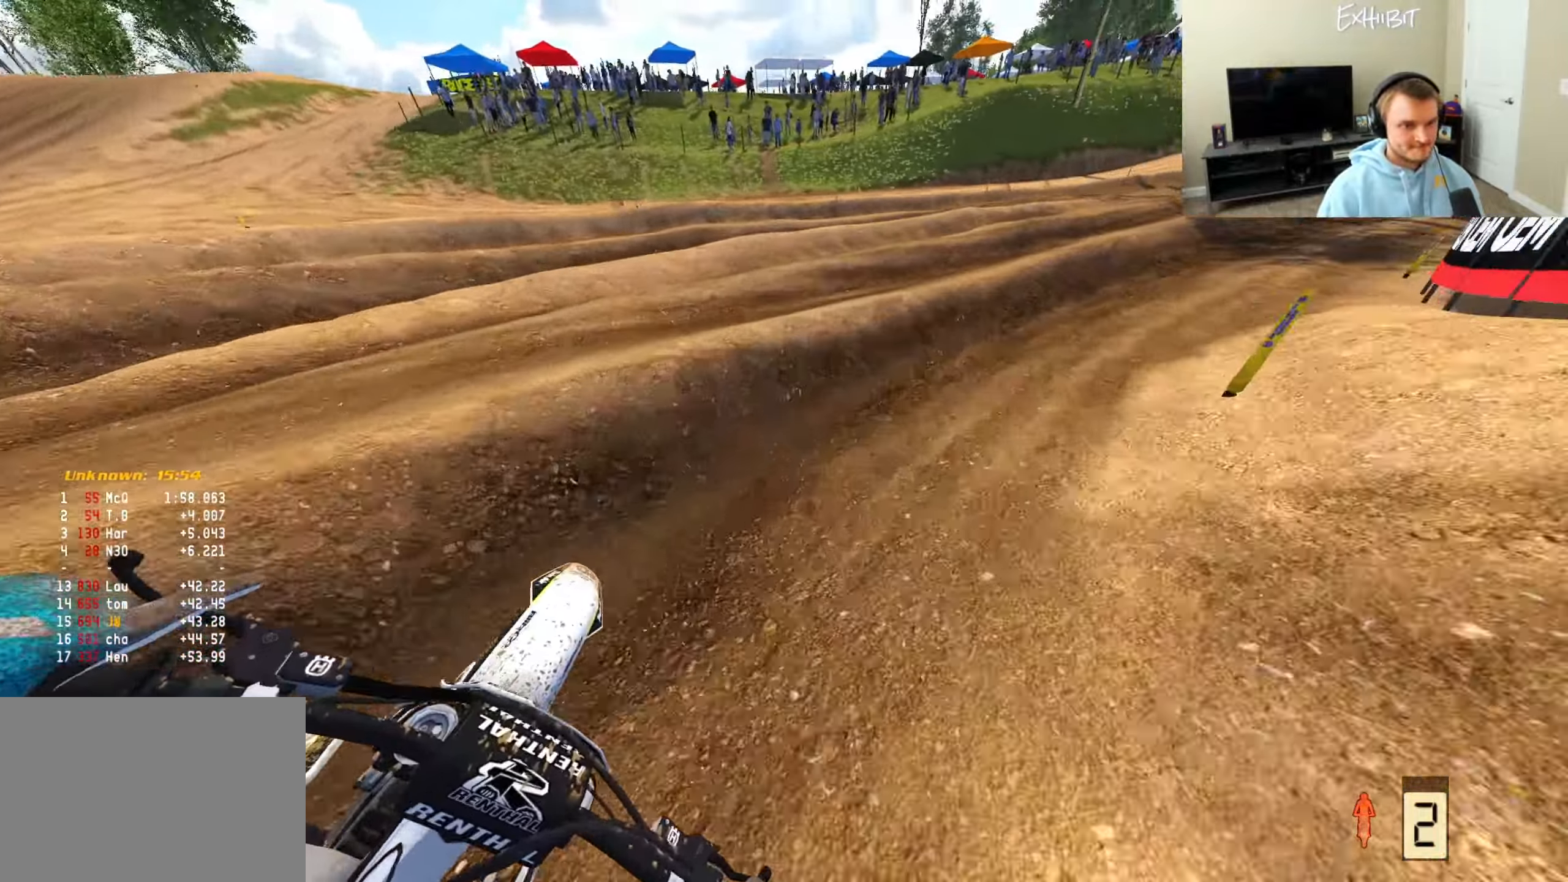
{"buttons": ["R2"], "left_stick": "center", "right_stick": "down-left", "events": [[33, "right_stick", "up-left"], [233, "left_stick", "center"], [383, "right_stick", "left"], [483, "right_stick", "down-left"]]}
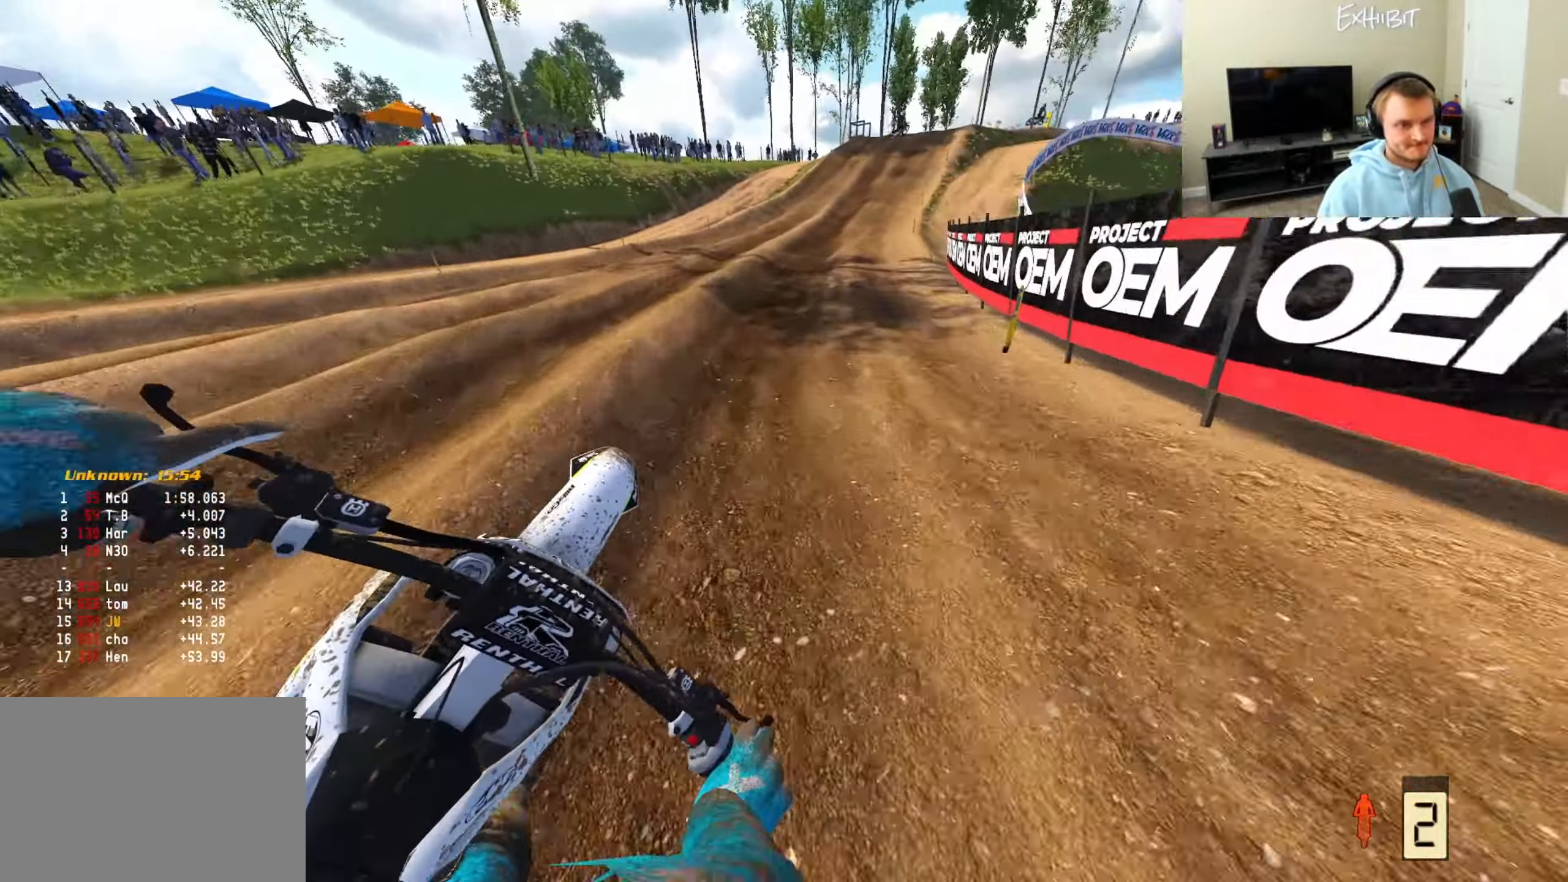
{"buttons": ["R2"], "left_stick": "right", "right_stick": "down-left", "events": [[33, "left_stick", "right"], [183, "left_stick", "center"], [283, "right_stick", "down"], [433, "left_stick", "right"], [500, "right_stick", "down-left"]]}
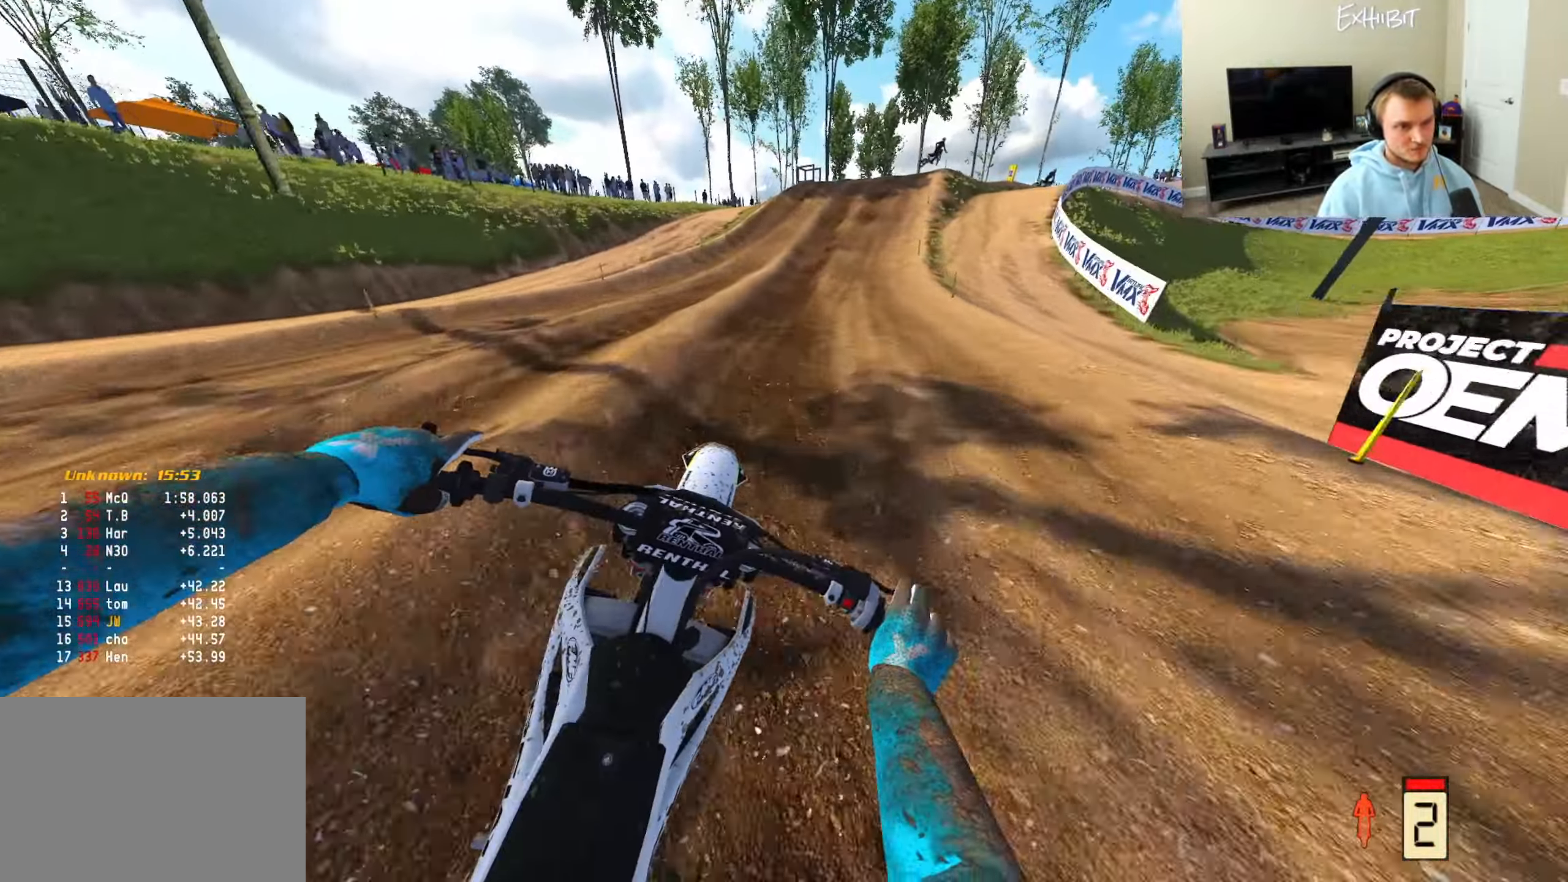
{"buttons": ["R2"], "left_stick": "right", "right_stick": "down-left", "events": []}
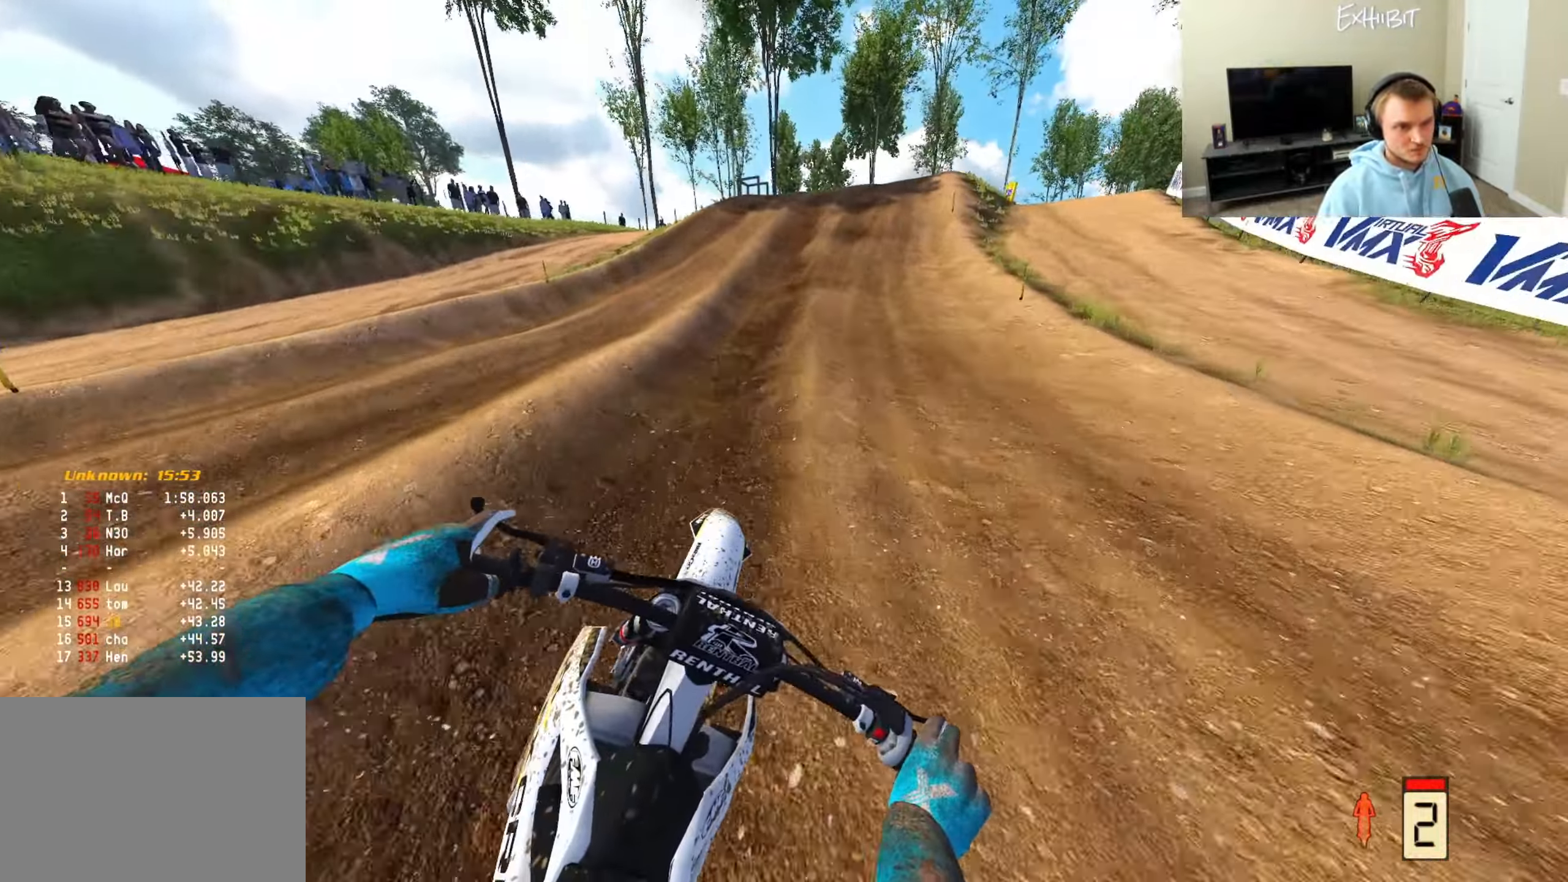
{"buttons": ["R2"], "left_stick": "right", "right_stick": "down-left", "events": [[267, "R2", "up"], [367, "R2", "down"]]}
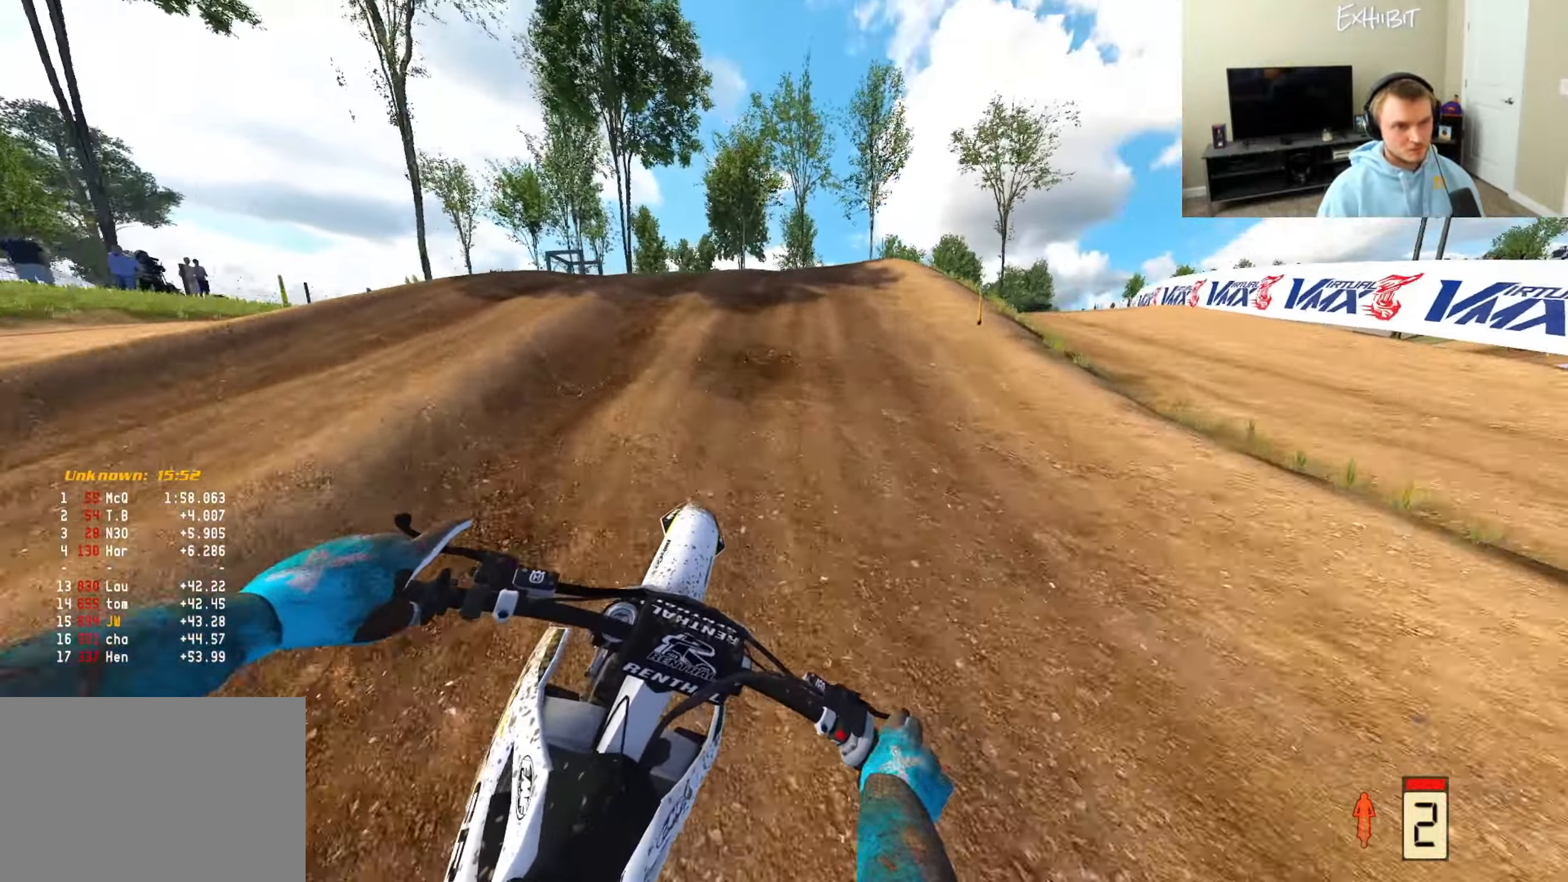
{"buttons": ["R2"], "left_stick": "right", "right_stick": "up-left", "events": [[33, "R2", "up"], [150, "right_stick", "left"], [317, "R2", "down"], [317, "right_stick", "up-left"], [367, "R2", "up"], [450, "R2", "down"]]}
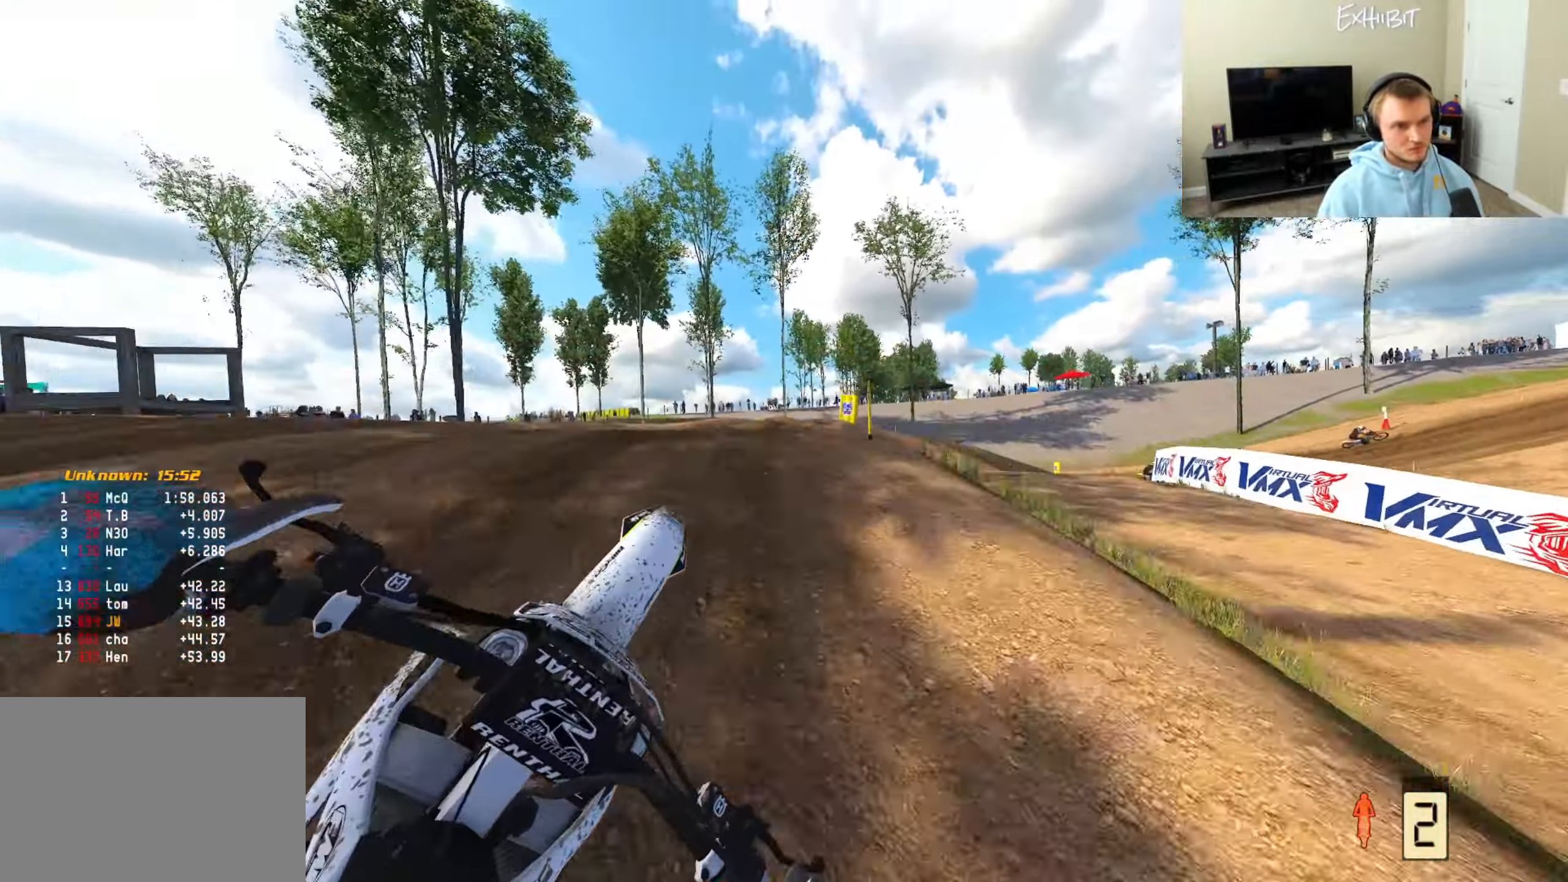
{"buttons": ["R2"], "left_stick": "right", "right_stick": "up-left", "events": [[100, "R2", "up"], [317, "R2", "down"]]}
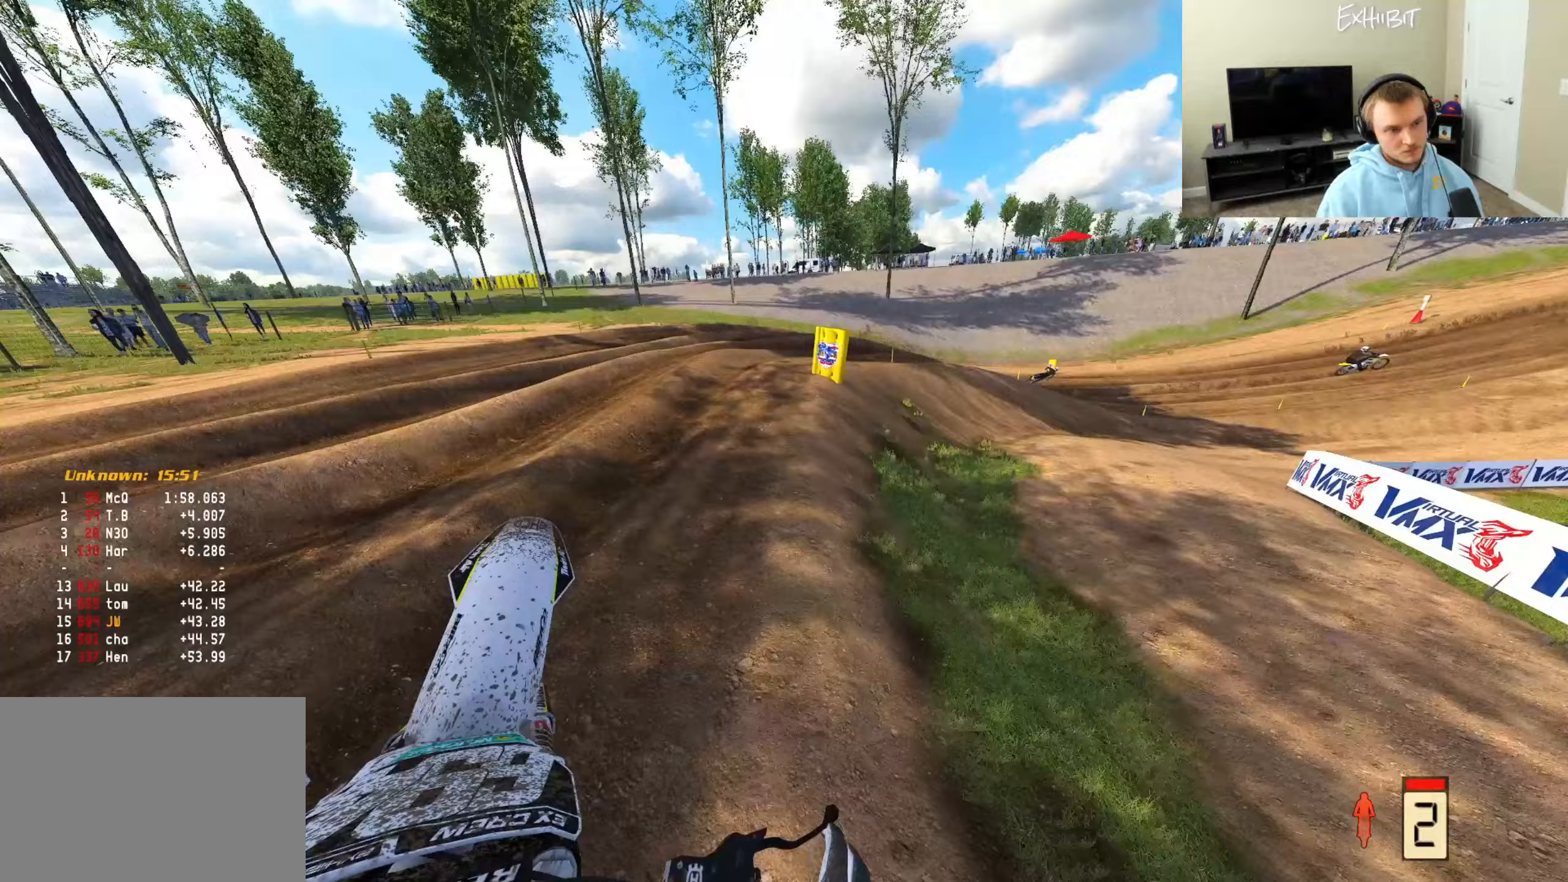
{"buttons": ["R3"], "left_stick": "right", "right_stick": "left", "events": [[183, "left_stick", "center"], [317, "R2", "up"], [350, "right_stick", "left"], [383, "R3", "down"], [433, "left_stick", "right"]]}
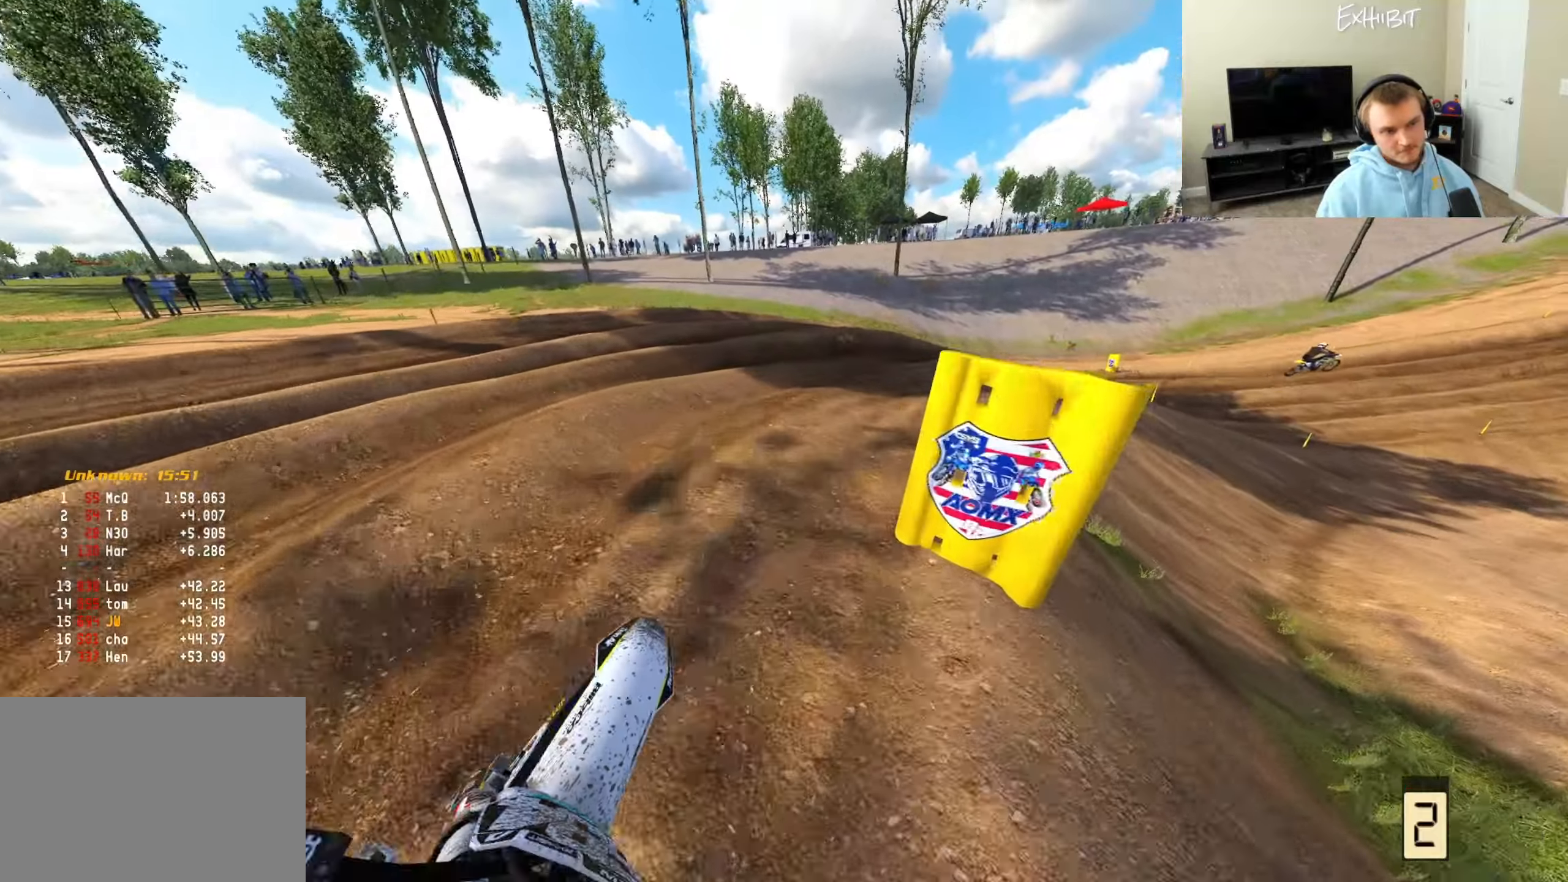
{"buttons": ["R2"], "left_stick": "right", "right_stick": "left", "events": [[33, "R3", "up"], [250, "R2", "down"]]}